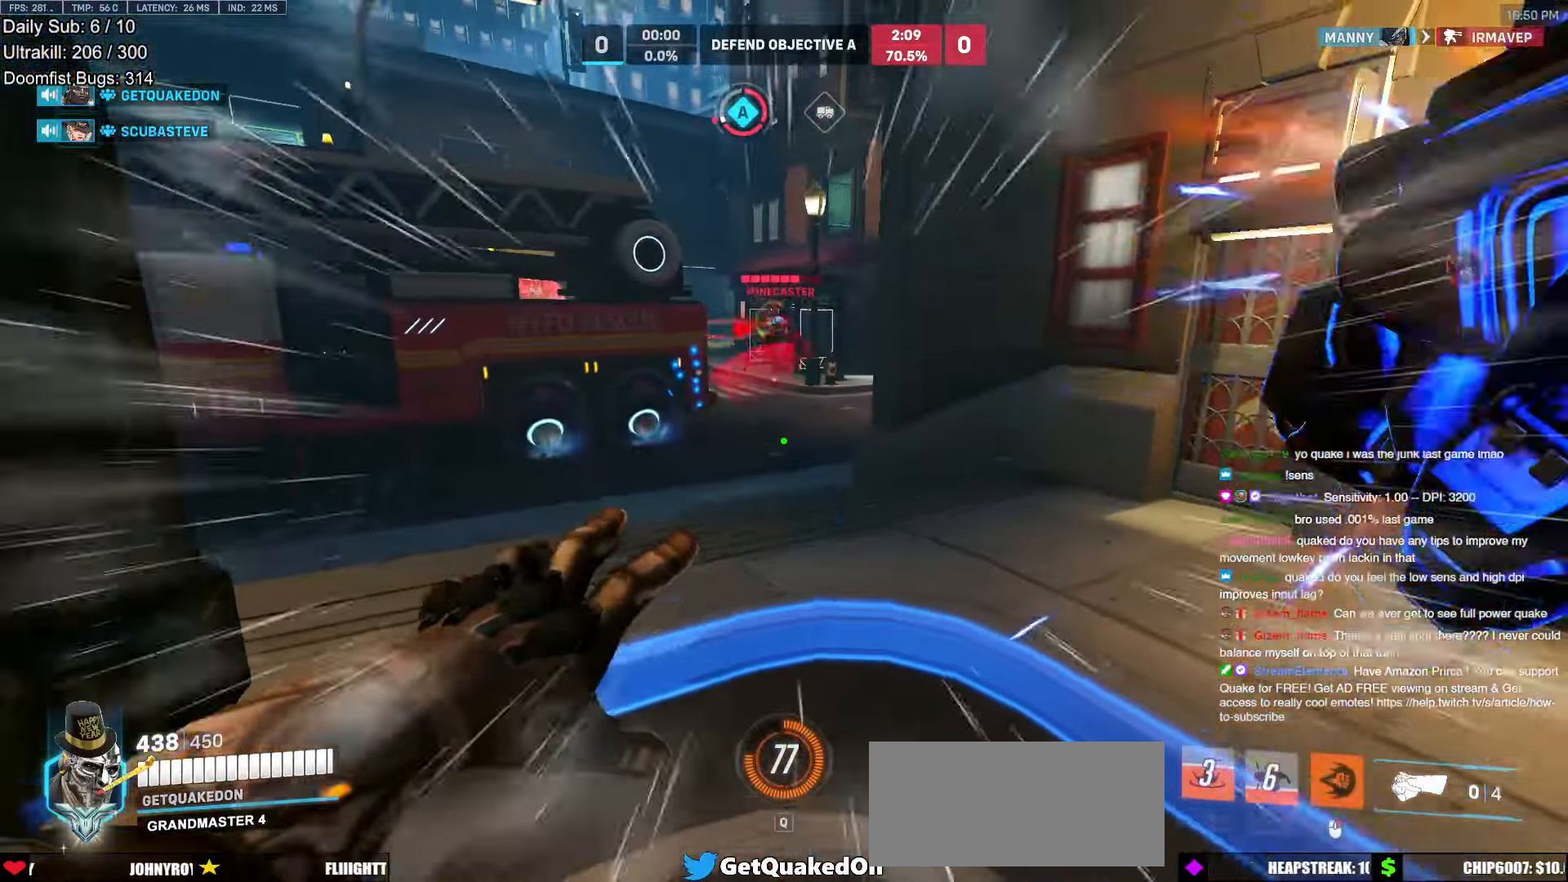
Gameplay with keyboard and mouse; each line is a JSON object with the keys and mouse buttons held at the frame after it. "events" lists presses ("down") and releases ("up") of "a", "ctrl", "d", "e", "f", "melee", "q", "r", "s", "shift", "space", "w", "mouse_left" and "mouse_right" between this image and that frame as [ms after this image, input, new state], when the widget could be followed in between. "mouse_left", "mouse_right" = the "left", "right" buttons of the "mouse" list. No other keys are recorded. Mouse movement is not recorded. Key names are as the overlay labels them; some are game actions (e.g. jump) rather than physical keys.
{"keys": ["w"], "mouse": [], "events": [[17, "a", "up"], [17, "mouse_right", "up"]]}
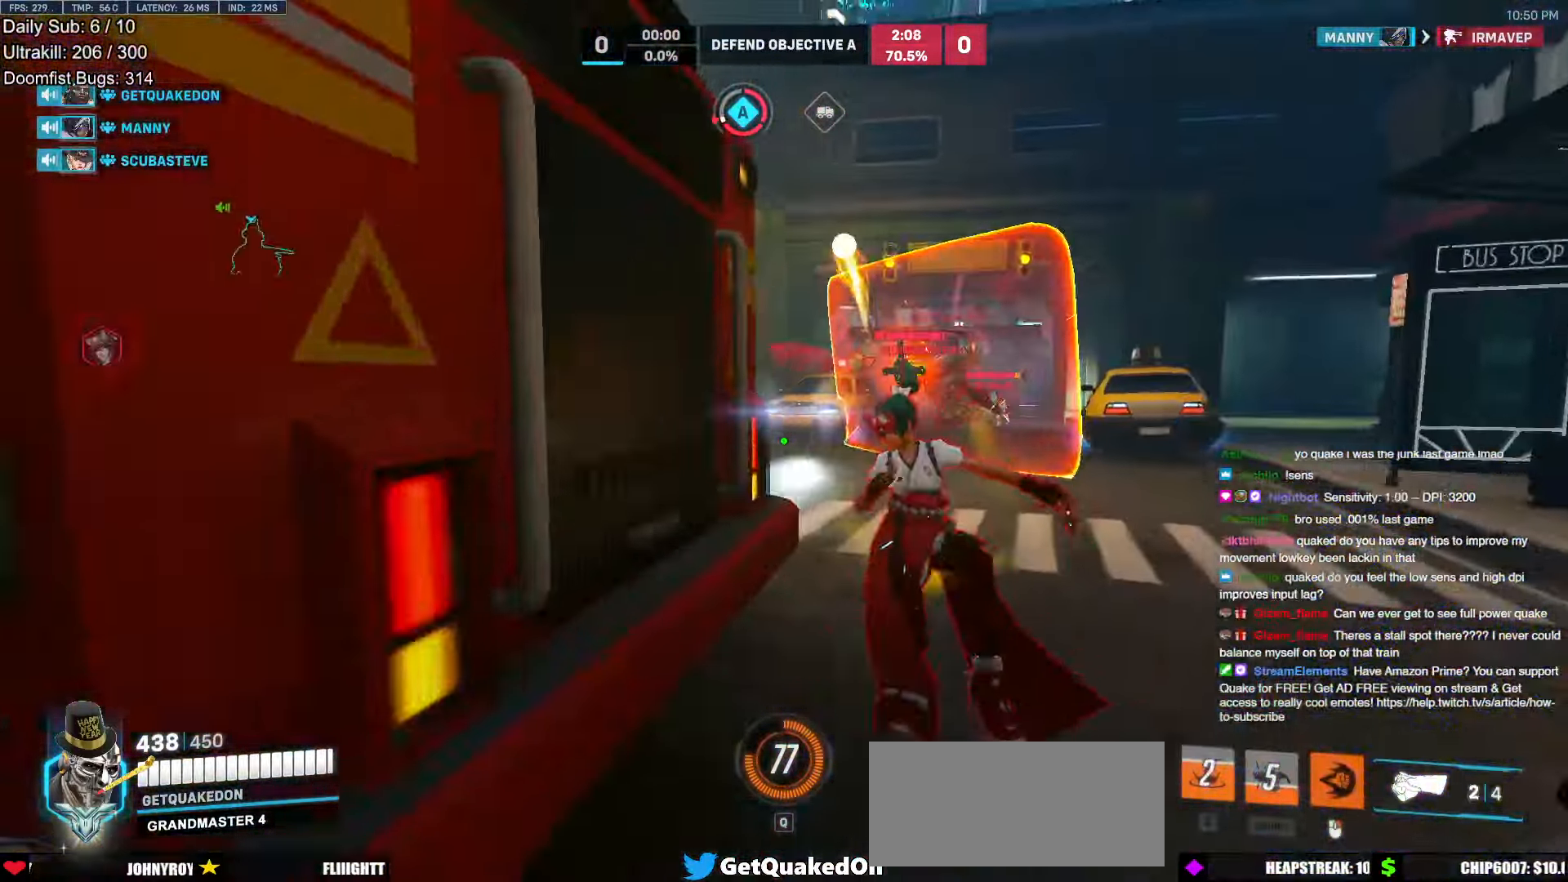
{"keys": ["d"], "mouse": [], "events": [[167, "d", "down"], [217, "mouse_left", "down"], [267, "melee", "down"], [300, "w", "up"], [400, "mouse_left", "up"], [450, "melee", "up"]]}
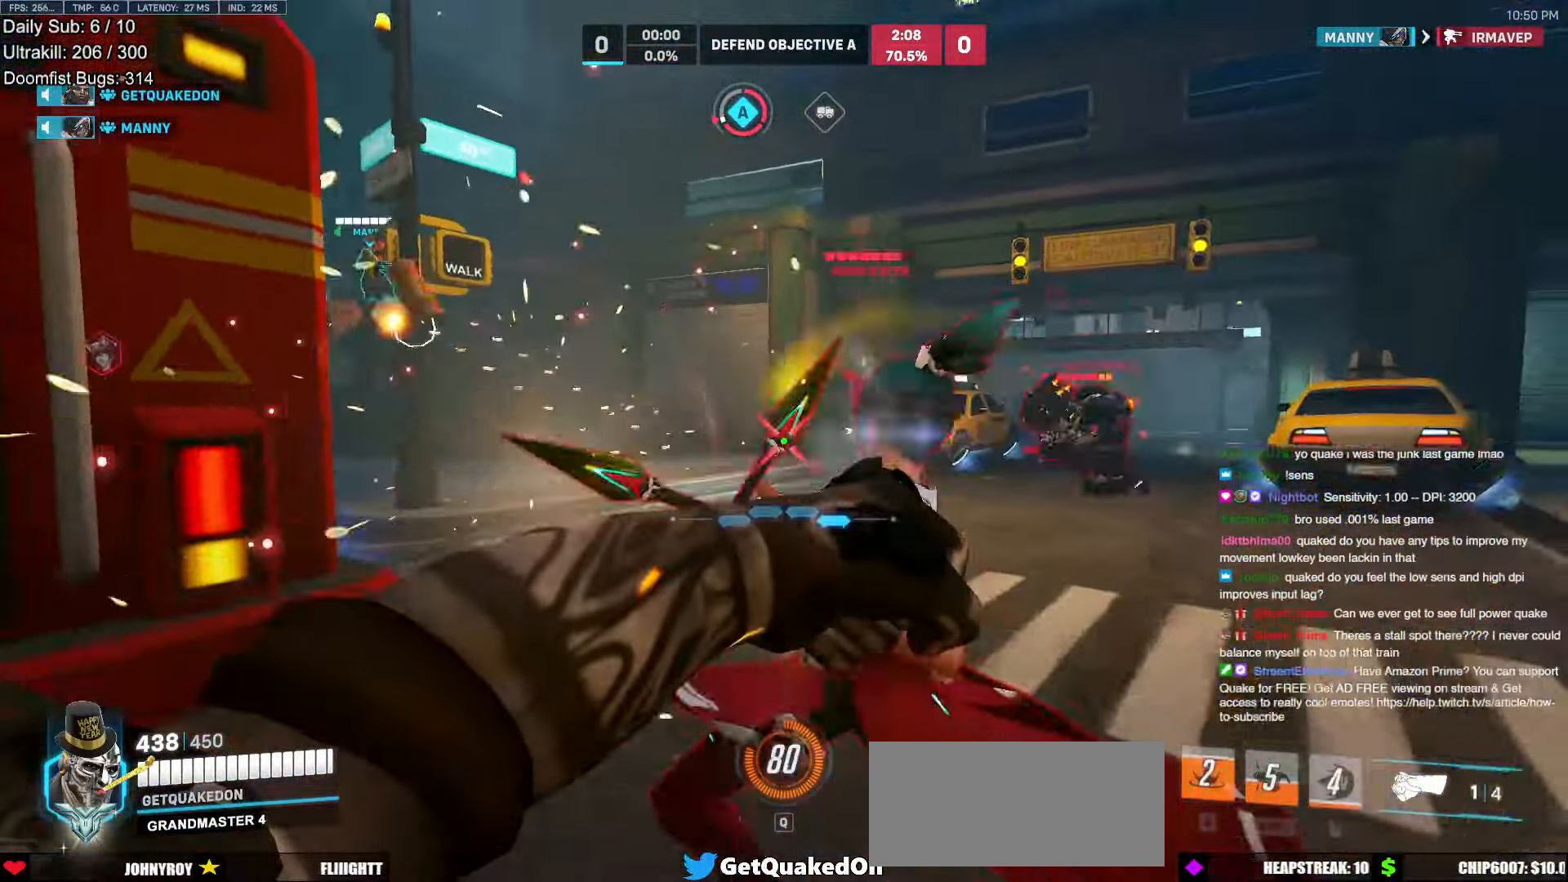
{"keys": ["s"], "mouse": ["left"], "events": [[50, "s", "down"], [83, "d", "up"], [133, "space", "down"], [283, "space", "up"], [467, "mouse_left", "down"]]}
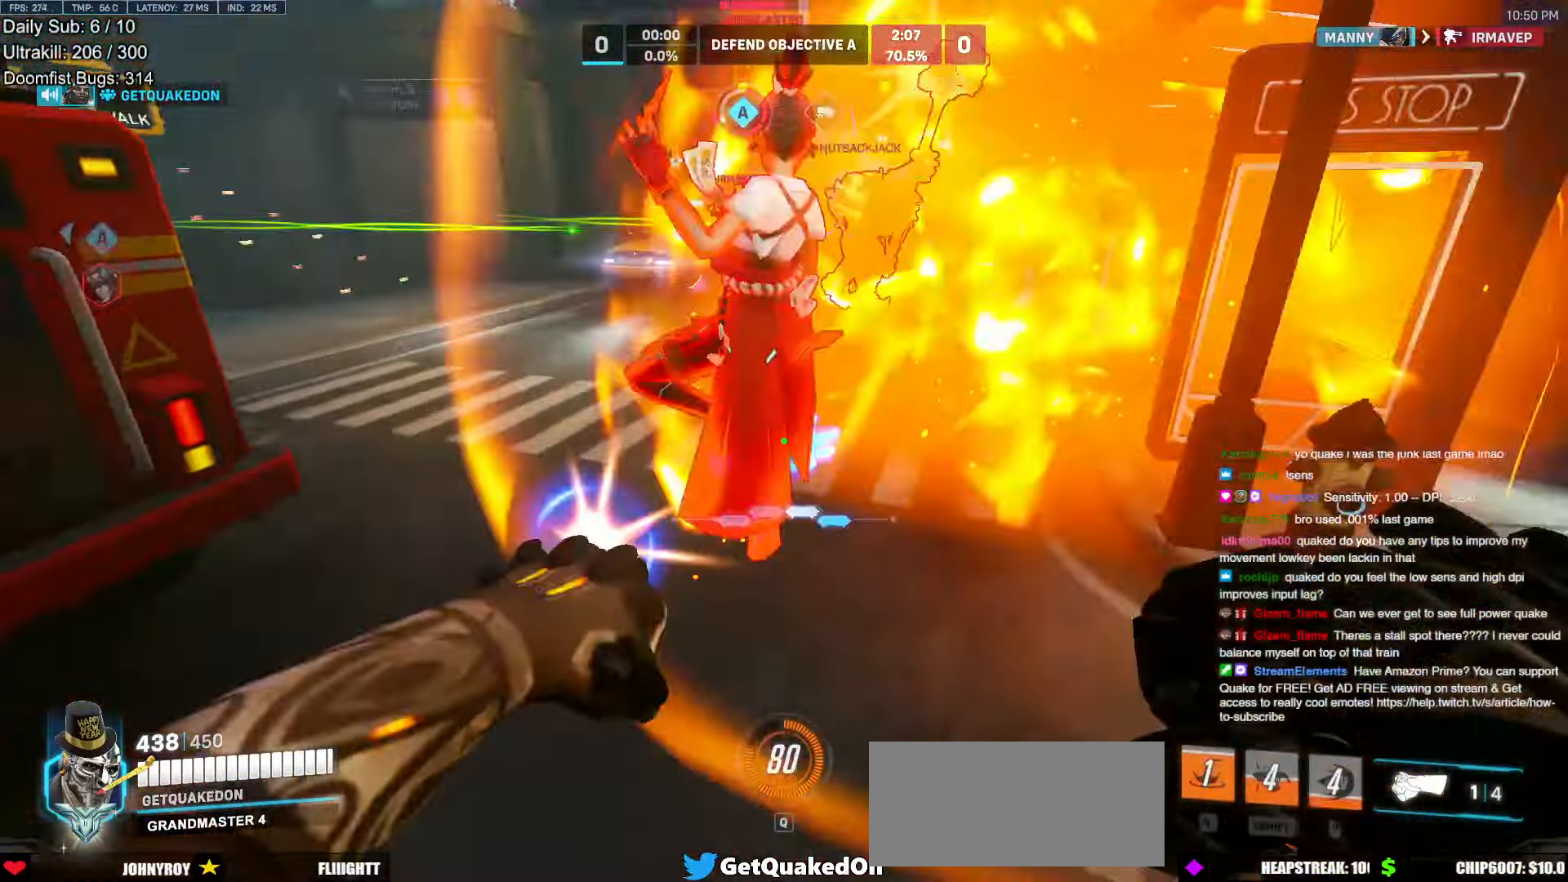
{"keys": ["w"], "mouse": ["left"], "events": [[50, "d", "down"], [50, "mouse_left", "up"], [100, "s", "up"], [383, "w", "down"], [433, "d", "up"], [483, "mouse_left", "down"]]}
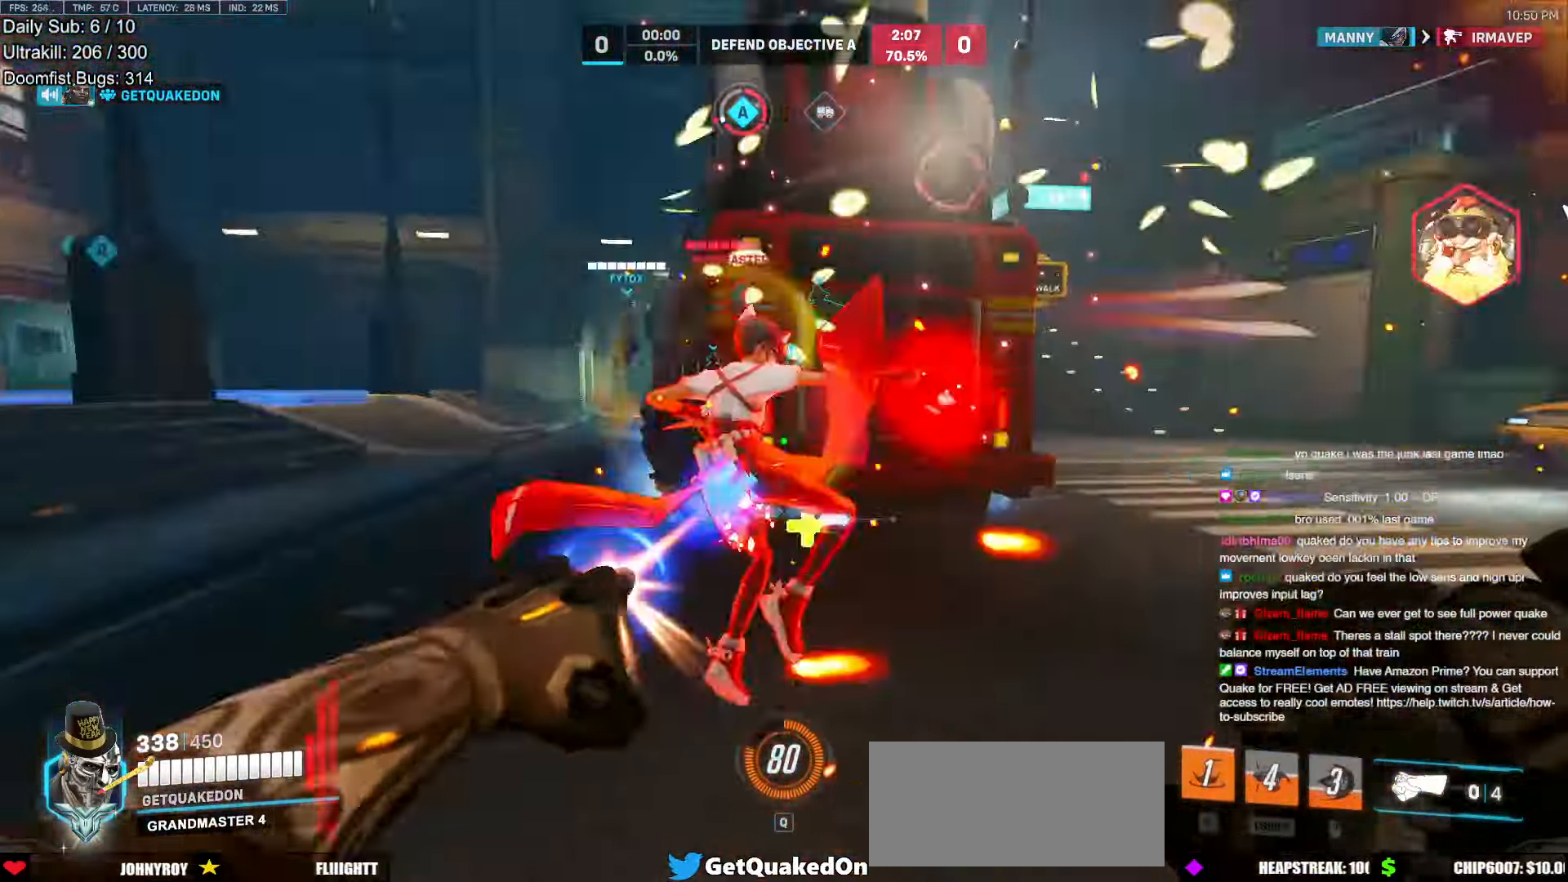
{"keys": ["d", "s", "space"], "mouse": [], "events": [[67, "a", "down"], [67, "melee", "down"], [117, "w", "up"], [167, "mouse_left", "up"], [217, "s", "down"], [267, "a", "up"], [267, "melee", "up"], [350, "space", "down"], [500, "d", "down"]]}
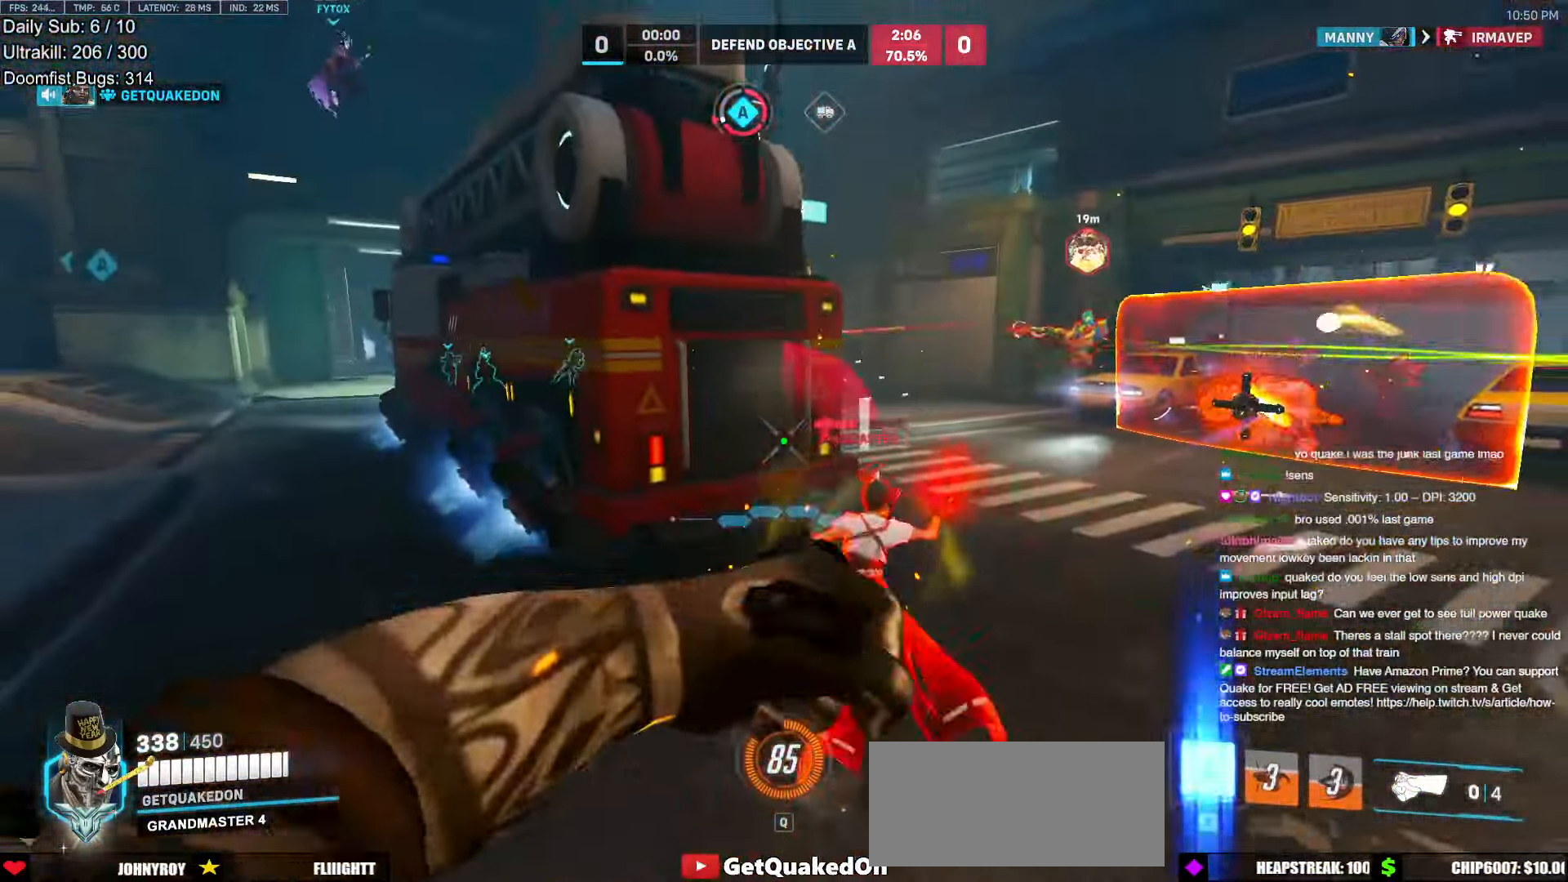
{"keys": ["d", "s"], "mouse": [], "events": [[33, "space", "up"], [283, "mouse_left", "down"], [367, "mouse_left", "up"]]}
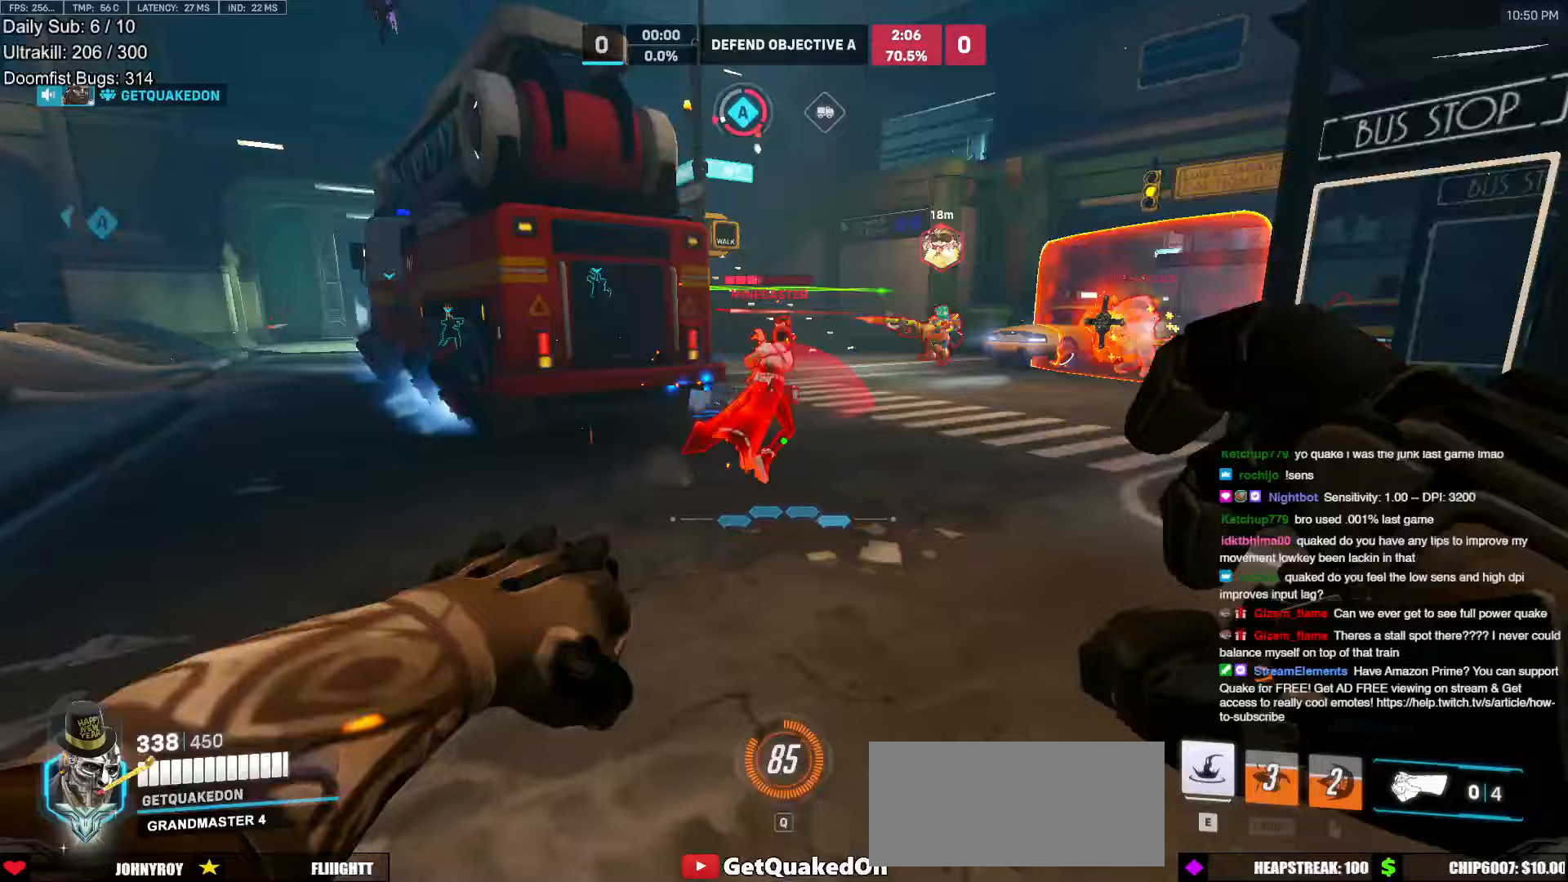
{"keys": ["s"], "mouse": ["left"], "events": [[250, "d", "up"], [433, "mouse_left", "down"]]}
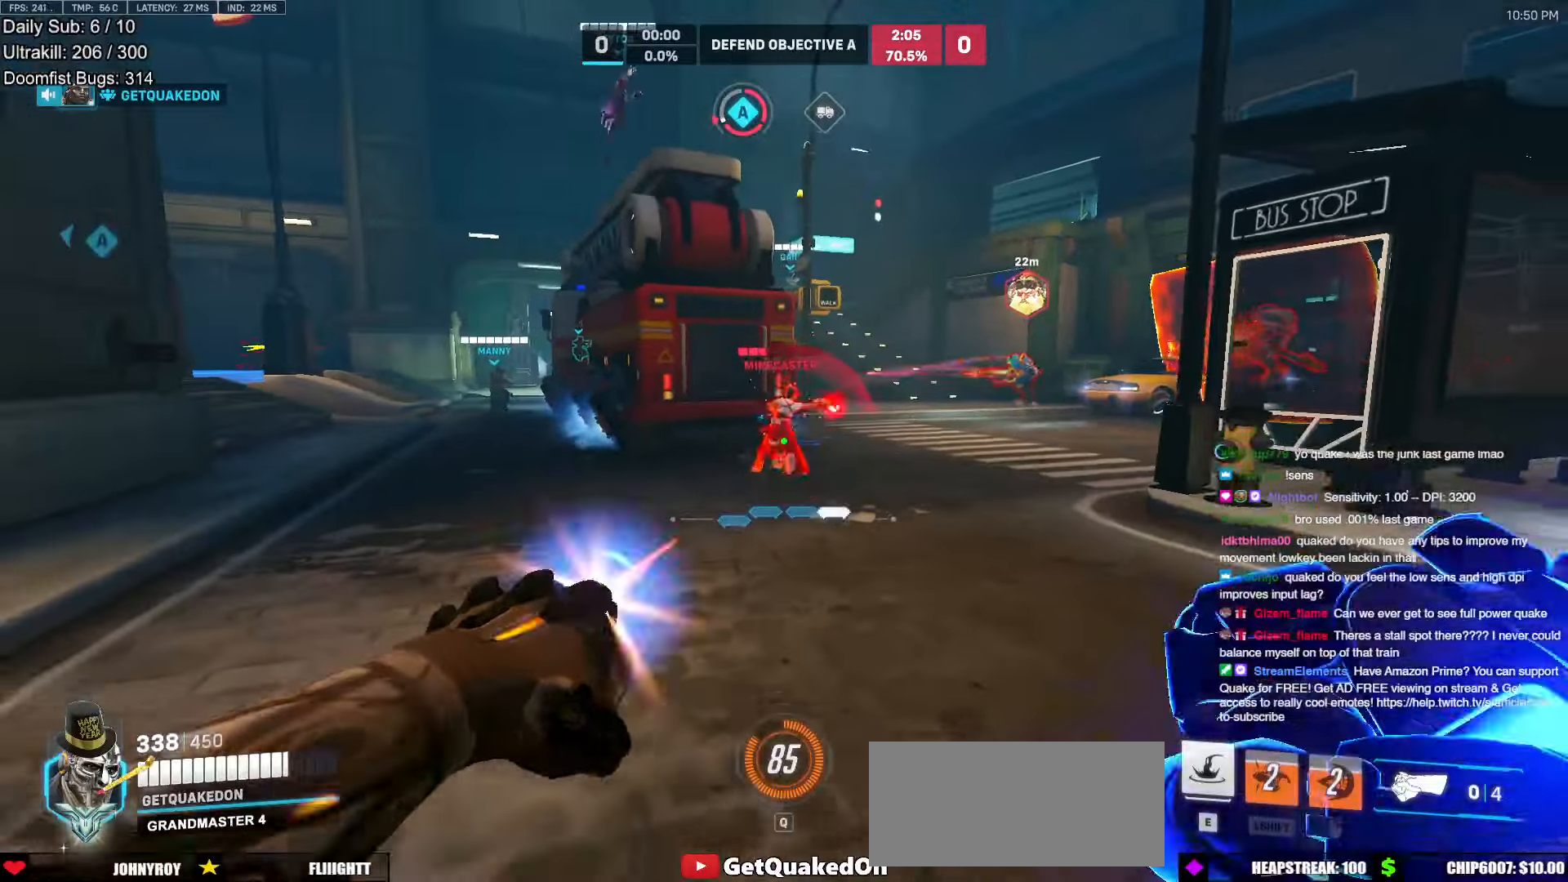
{"keys": ["s"], "mouse": [], "events": [[33, "e", "down"], [33, "mouse_left", "up"], [117, "e", "up"]]}
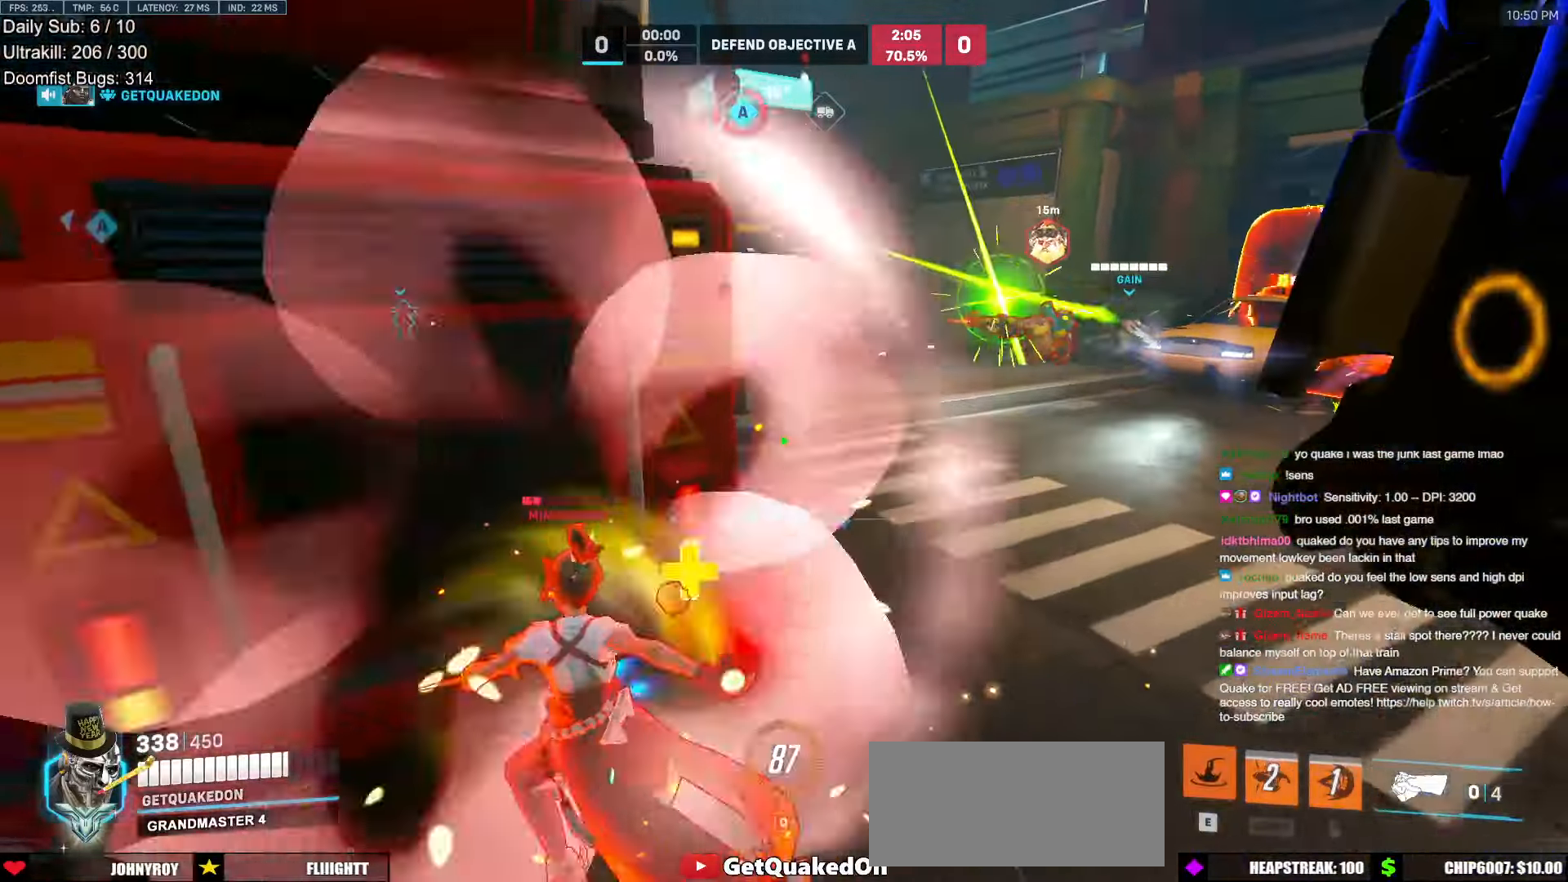
{"keys": ["d", "melee", "s"], "mouse": ["left"]}
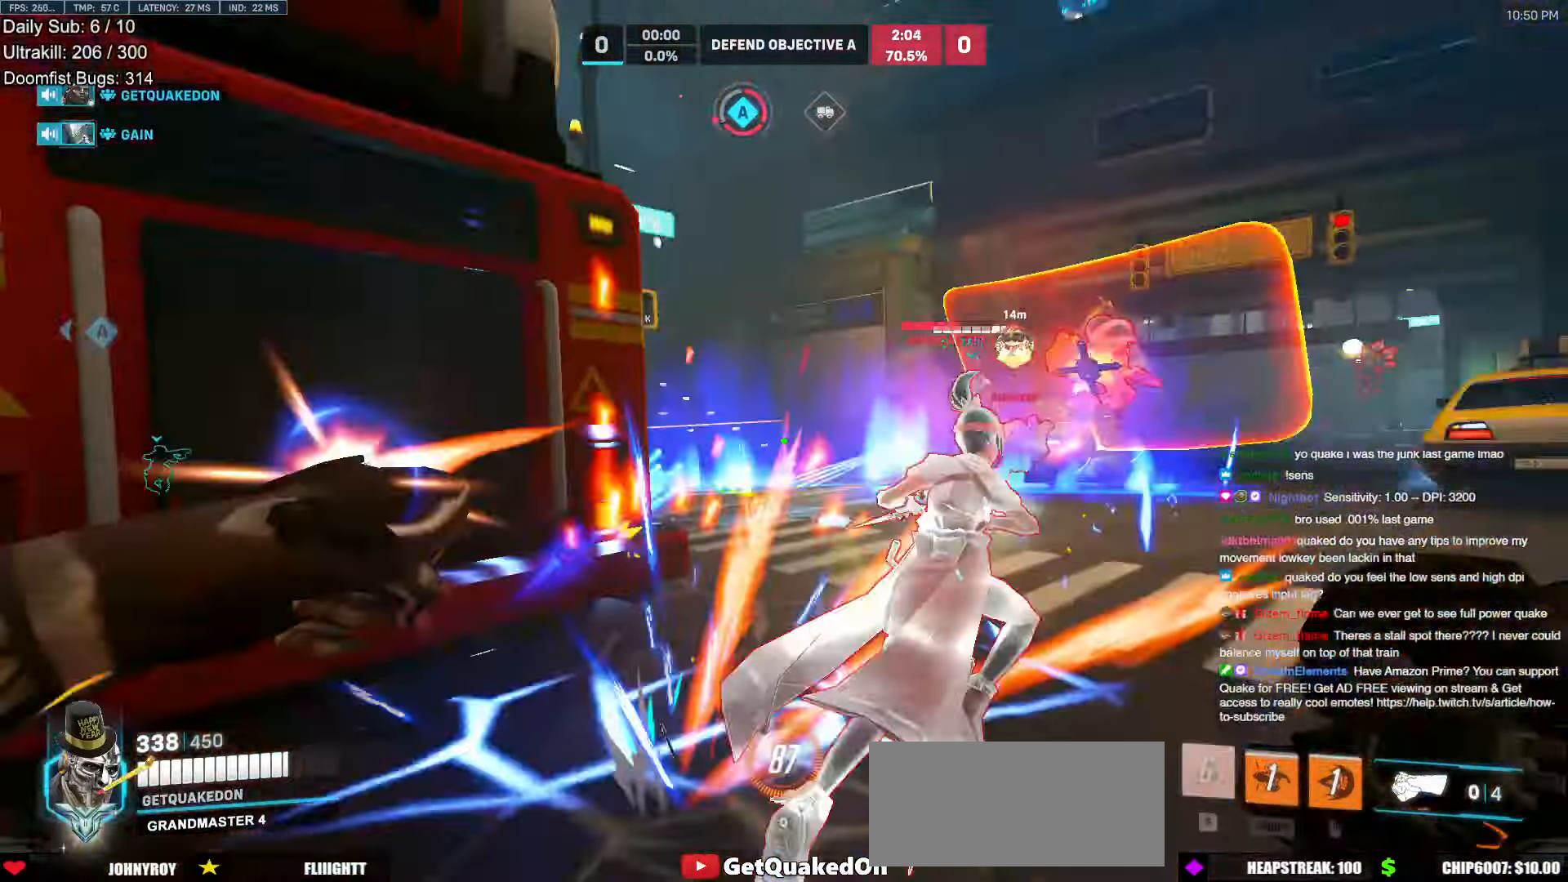
{"keys": ["d"], "mouse": [], "events": [[17, "melee", "up"], [67, "mouse_left", "up"], [100, "s", "up"], [200, "space", "down"], [333, "space", "up"]]}
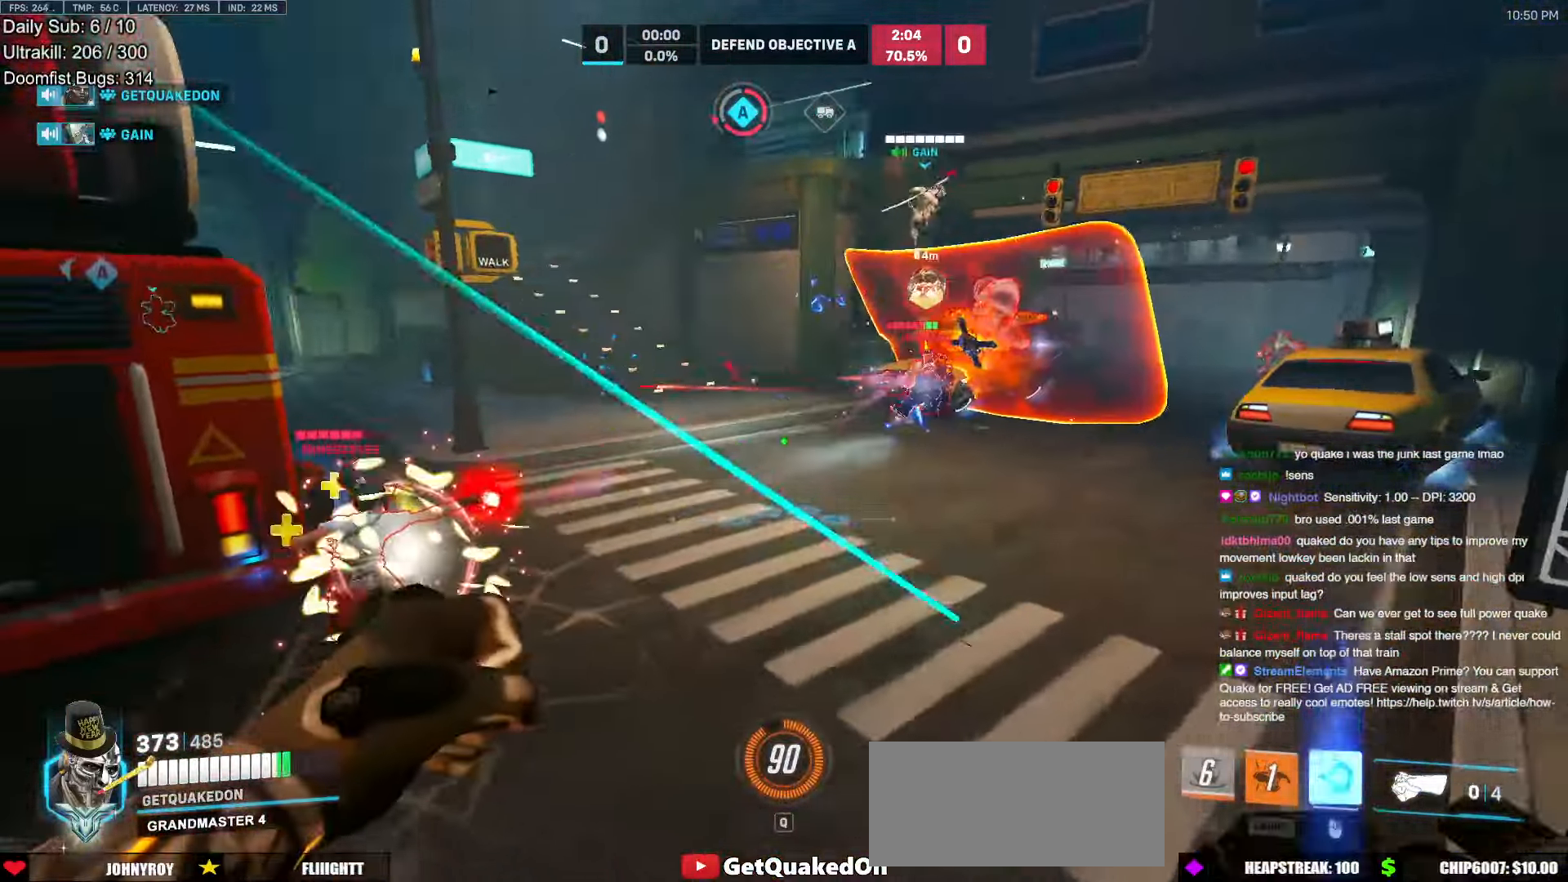
{"keys": ["w"], "mouse": [], "events": [[117, "mouse_left", "down"], [117, "mouse_right", "down"], [217, "mouse_left", "up"], [267, "w", "down"], [350, "d", "up"], [400, "mouse_right", "up"]]}
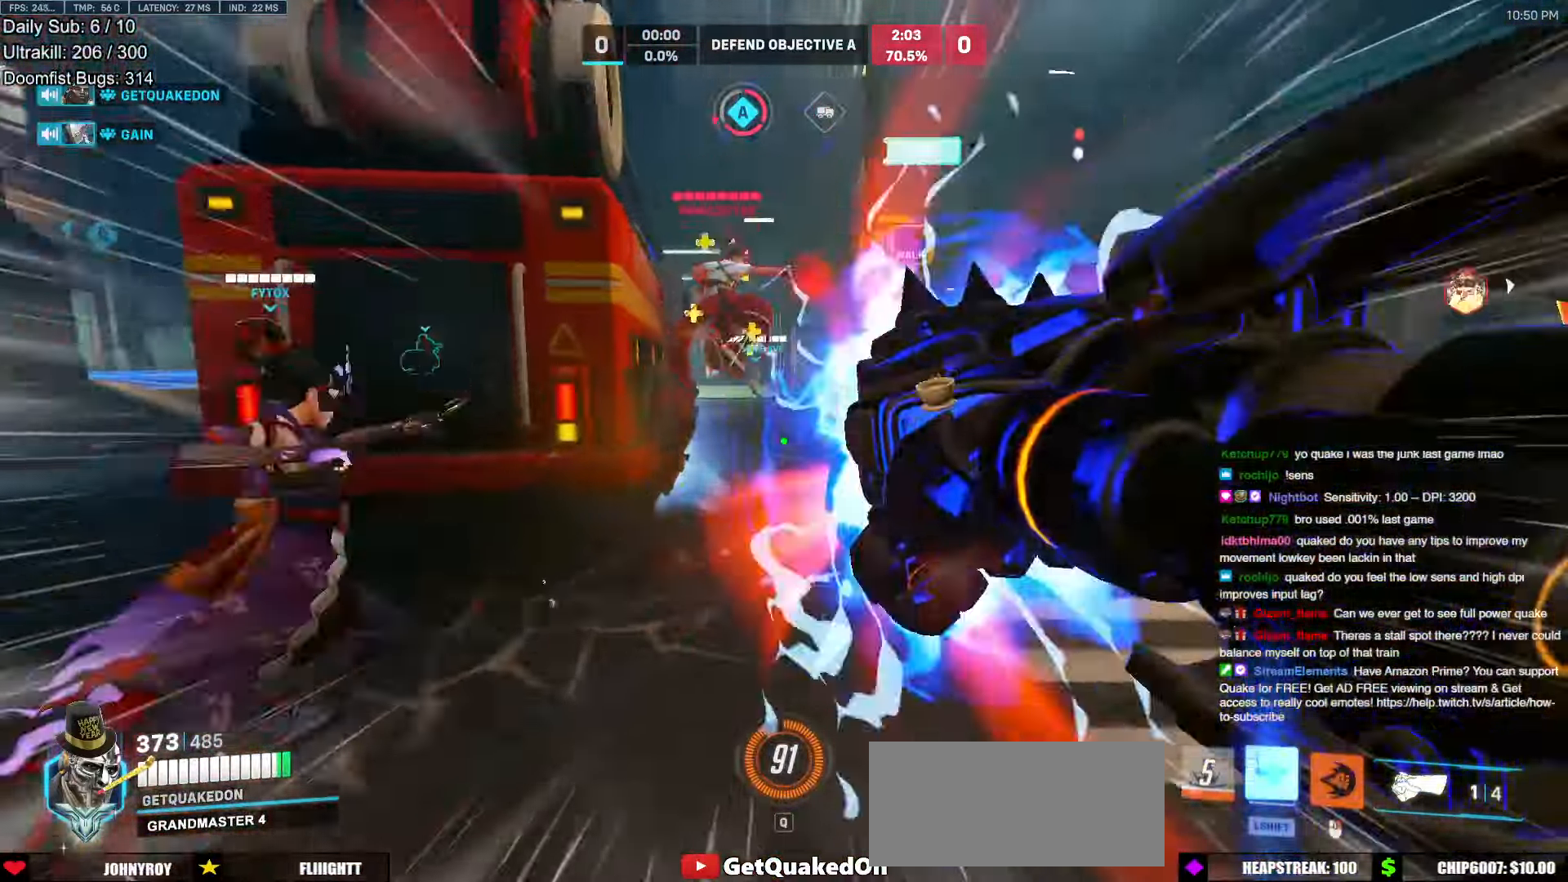
{"keys": ["s"], "mouse": ["left"], "events": [[283, "w", "up"], [367, "mouse_left", "down"], [367, "s", "down"]]}
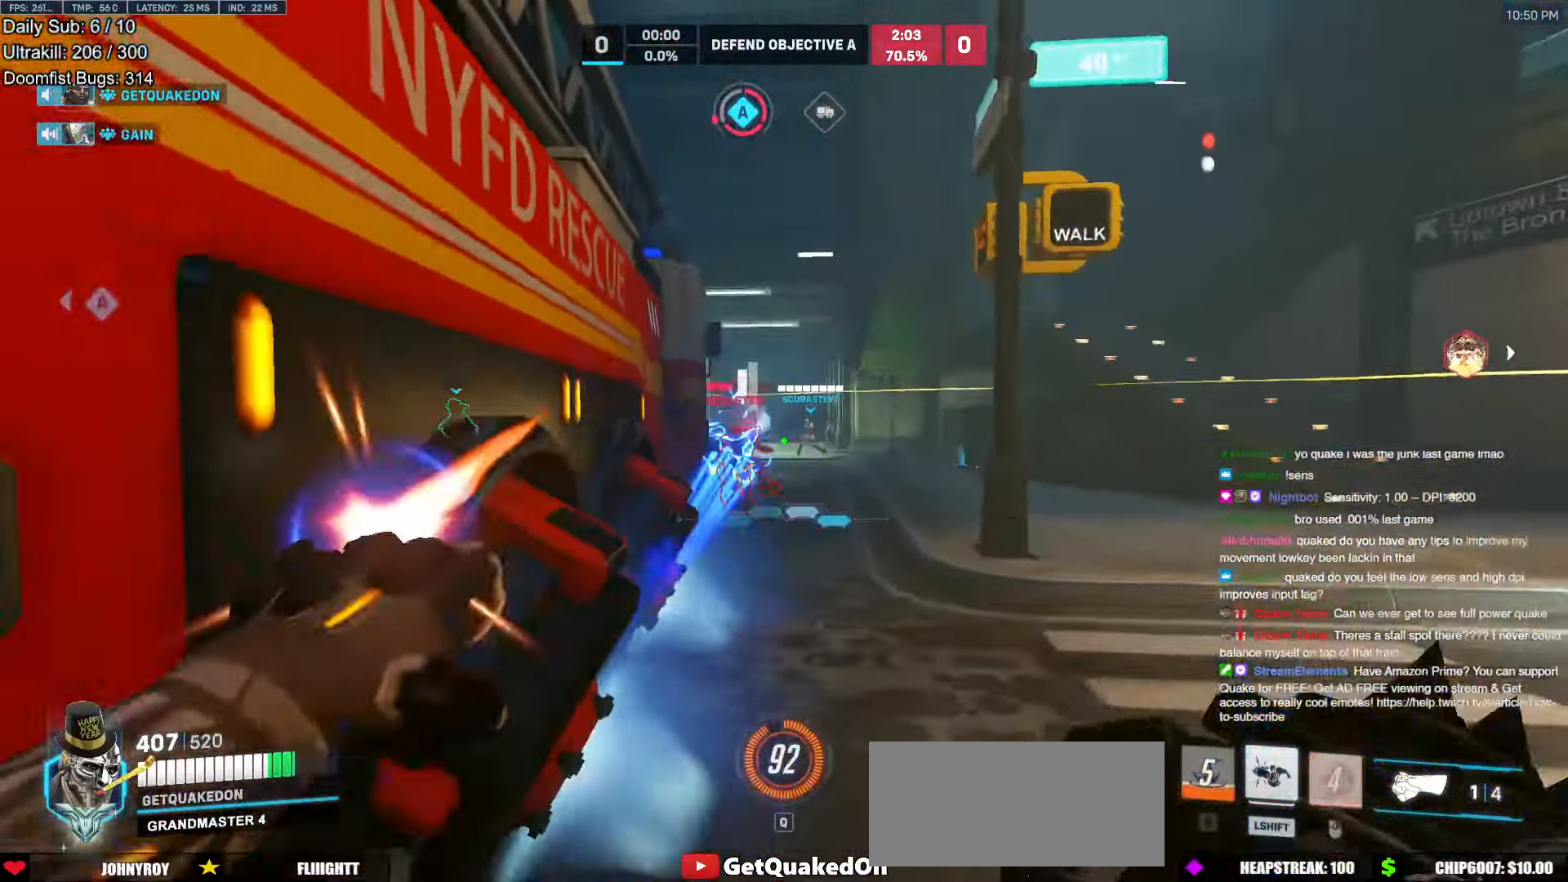
{"keys": ["s"], "mouse": ["left"], "events": [[17, "space", "down"], [67, "mouse_left", "up"], [150, "space", "up"], [200, "a", "down"], [300, "a", "up"], [383, "mouse_left", "down"]]}
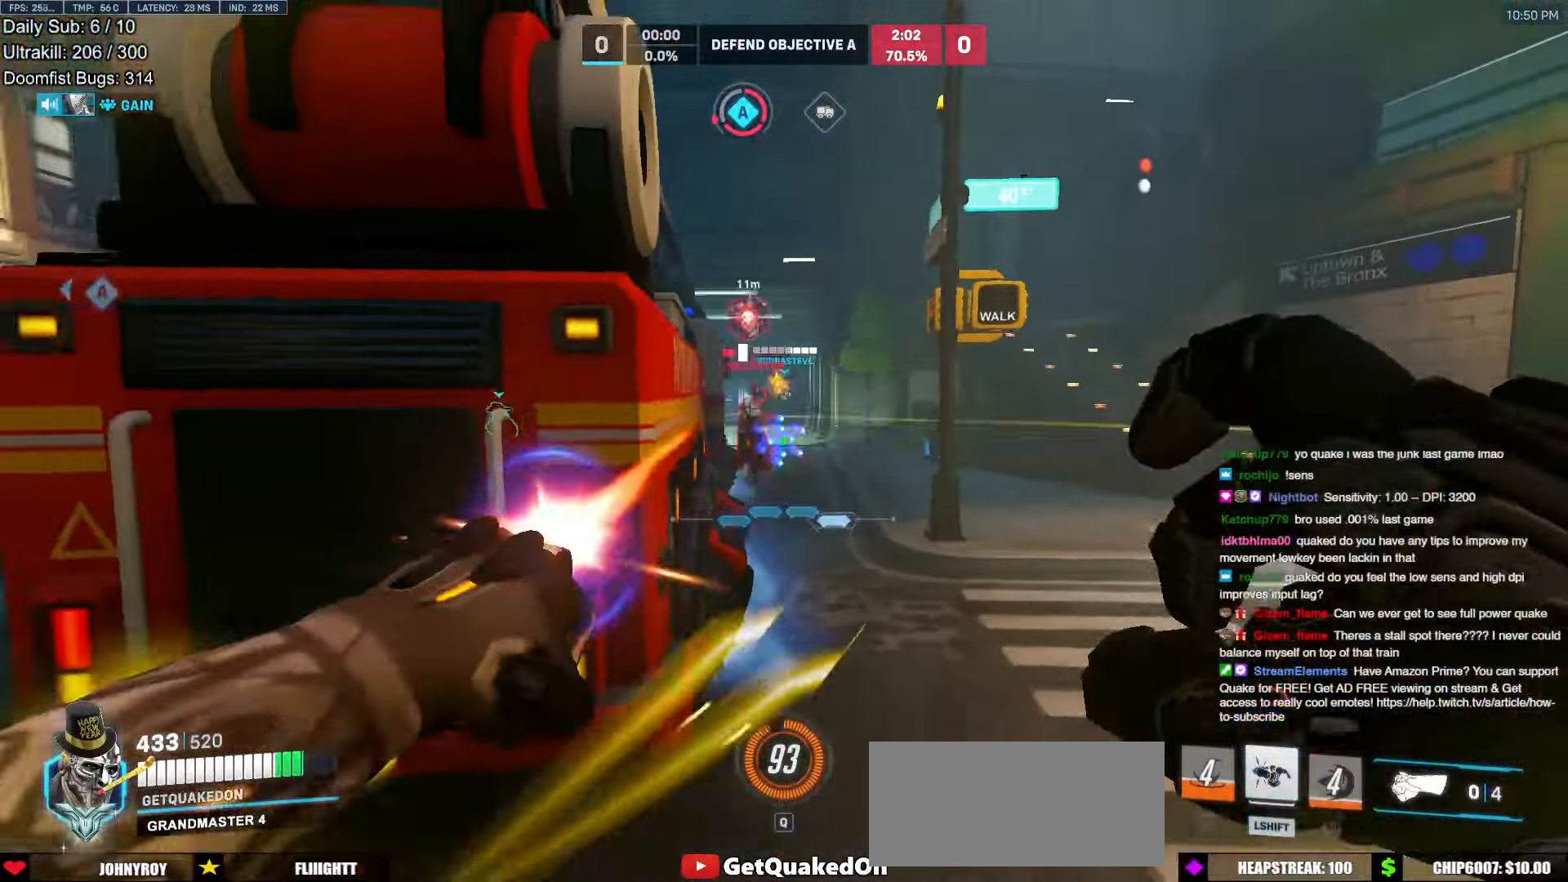
{"keys": ["d", "s"], "mouse": [], "events": [[33, "a", "down"], [33, "mouse_left", "up"], [67, "a", "up"], [300, "space", "down"], [400, "d", "down"], [450, "space", "up"]]}
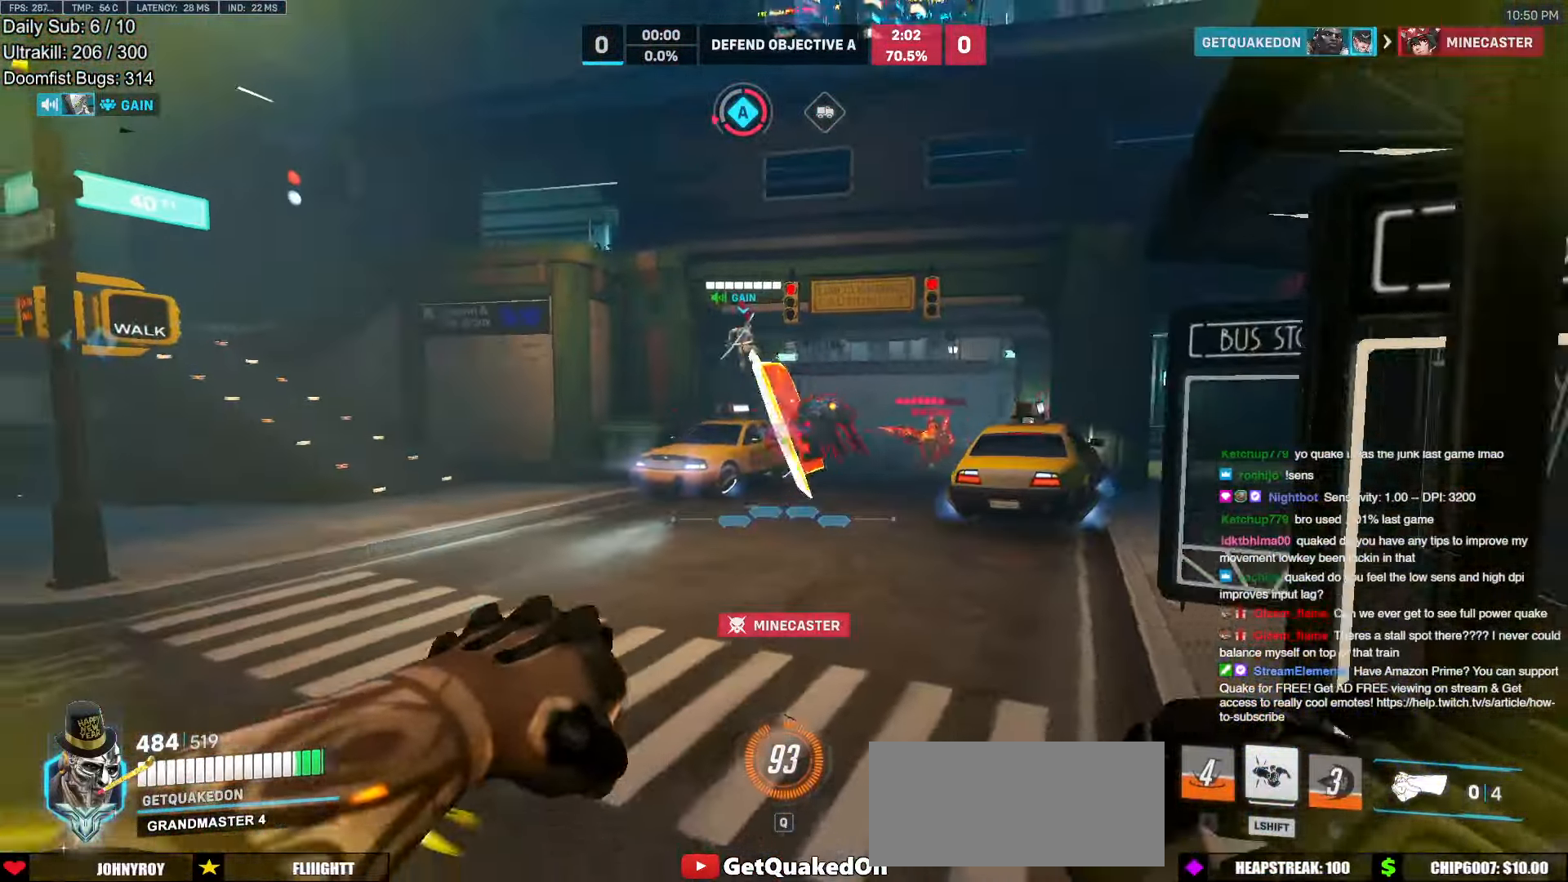
{"keys": ["a", "d", "w"], "mouse": [], "events": [[83, "s", "up"], [183, "mouse_left", "down"], [317, "mouse_left", "up"], [467, "a", "down"], [467, "w", "down"]]}
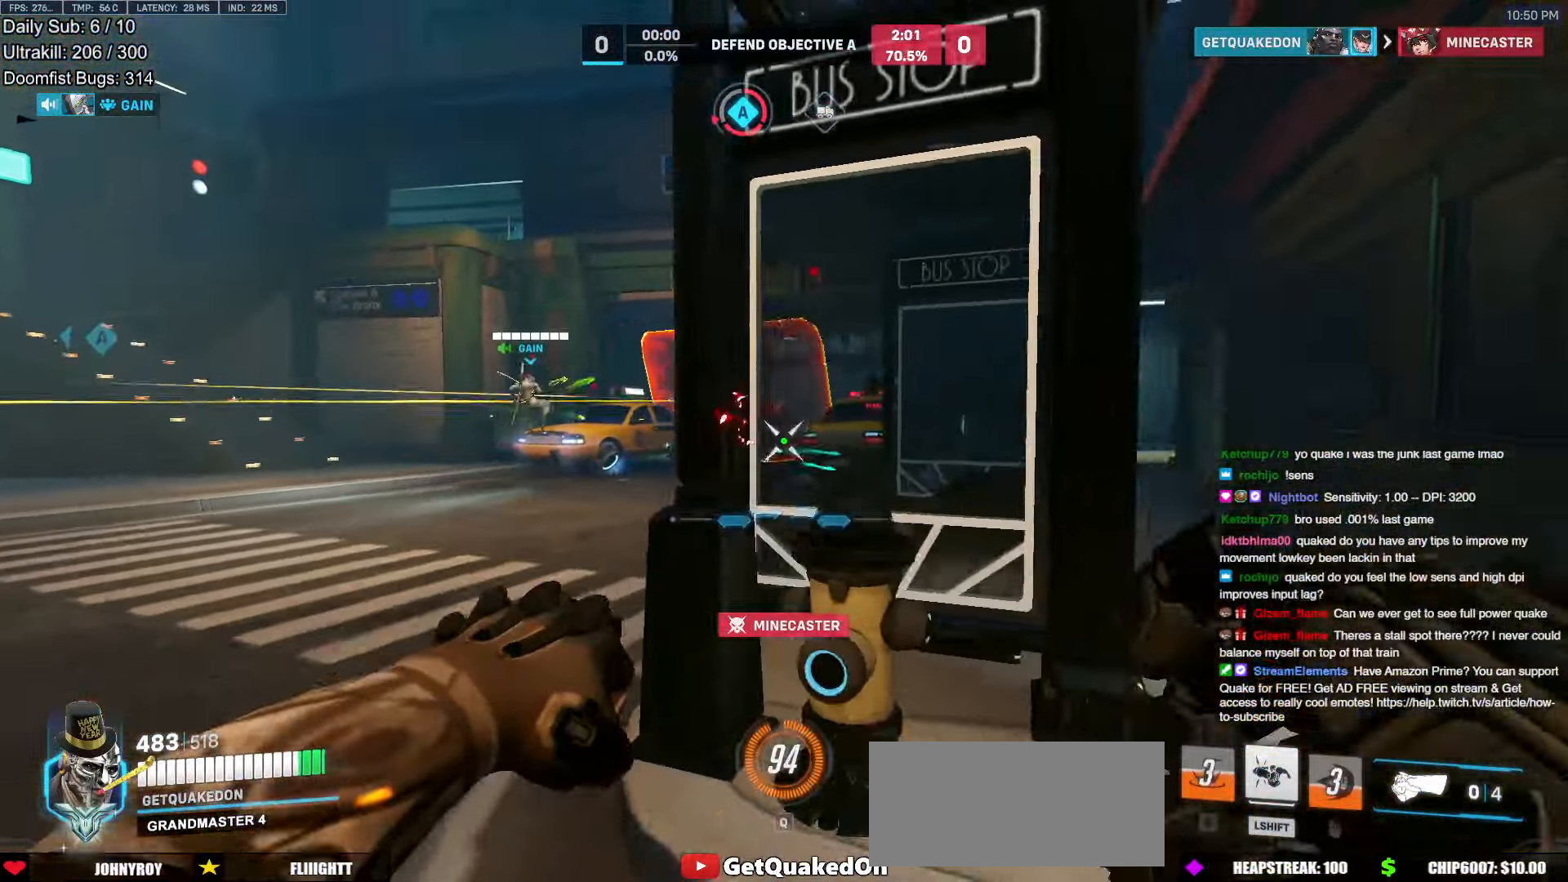
{"keys": ["space", "w"], "mouse": [], "events": [[17, "d", "up"], [383, "a", "up"], [383, "space", "down"]]}
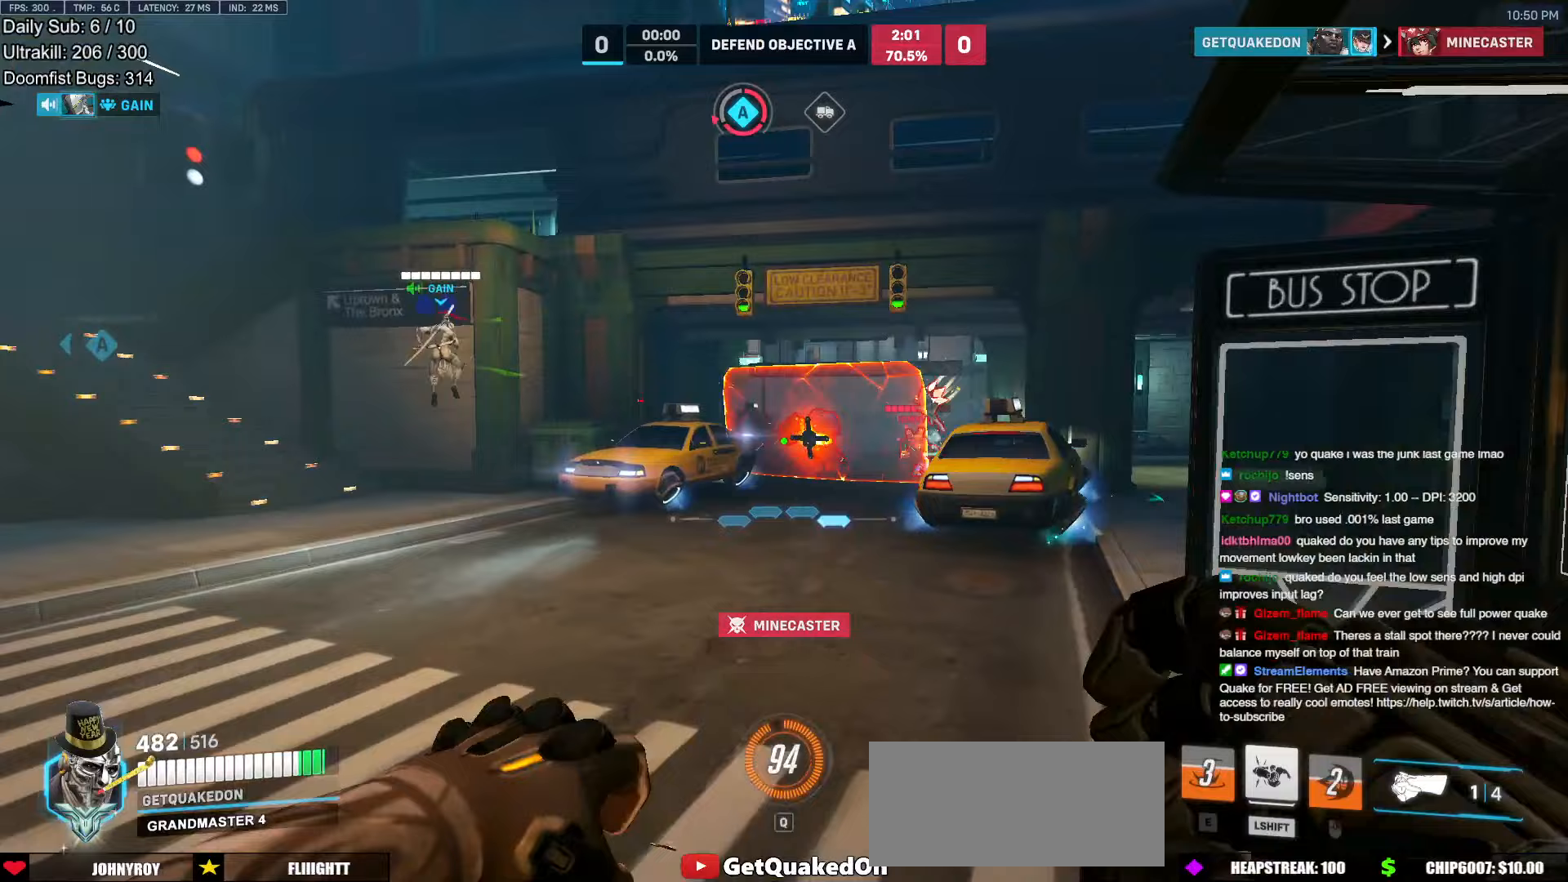
{"keys": ["w"], "mouse": [], "events": [[33, "space", "up"], [67, "mouse_left", "down"], [217, "mouse_left", "up"]]}
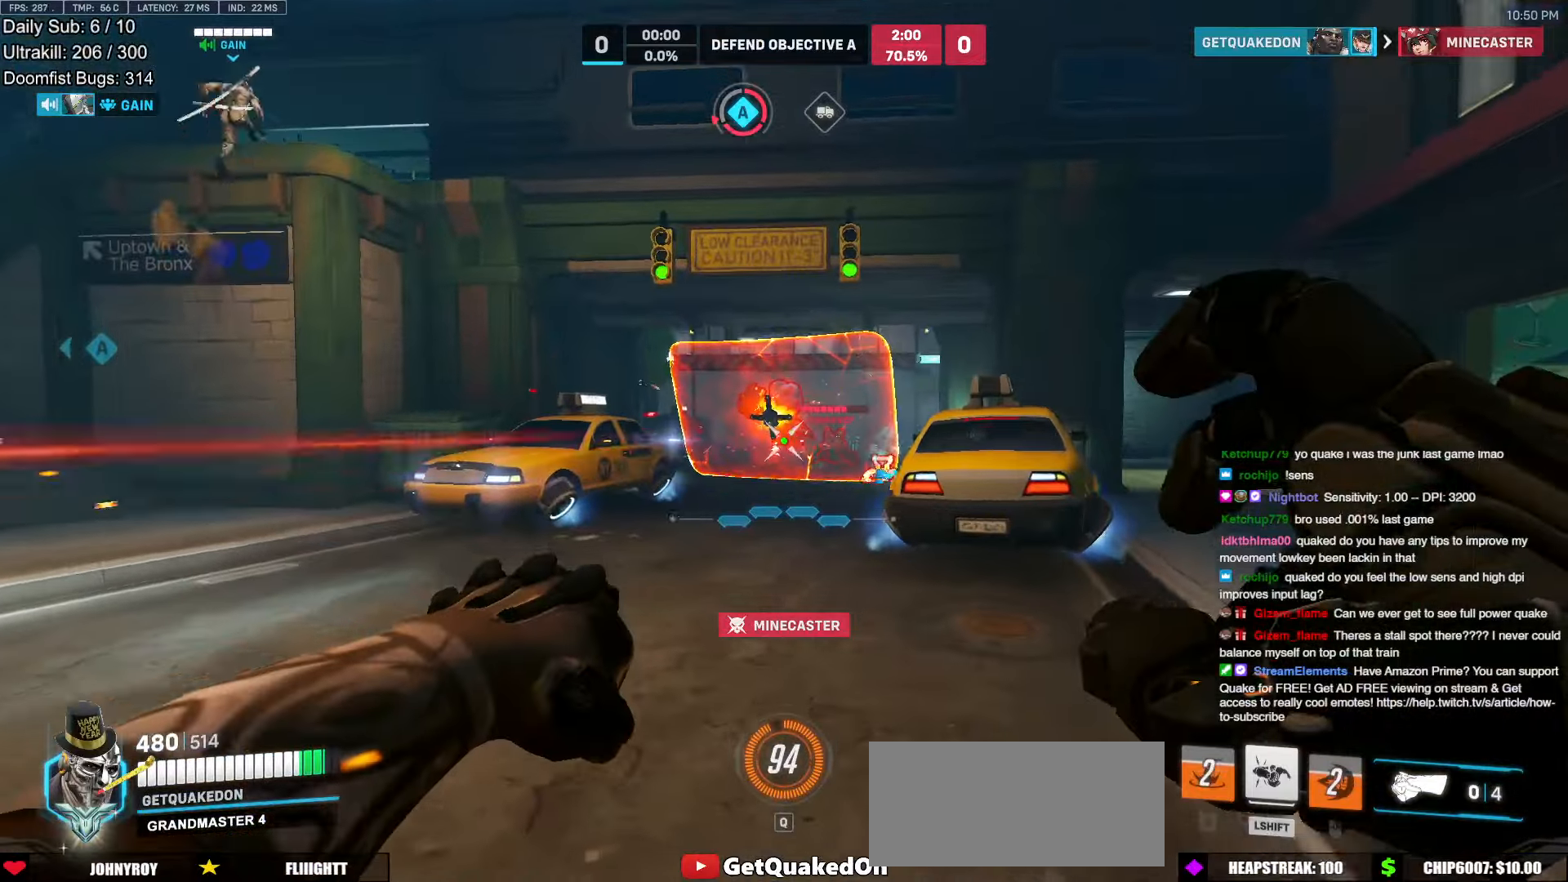
{"keys": ["space", "w"], "mouse": [], "events": [[233, "a", "down"], [283, "a", "up"], [417, "space", "down"]]}
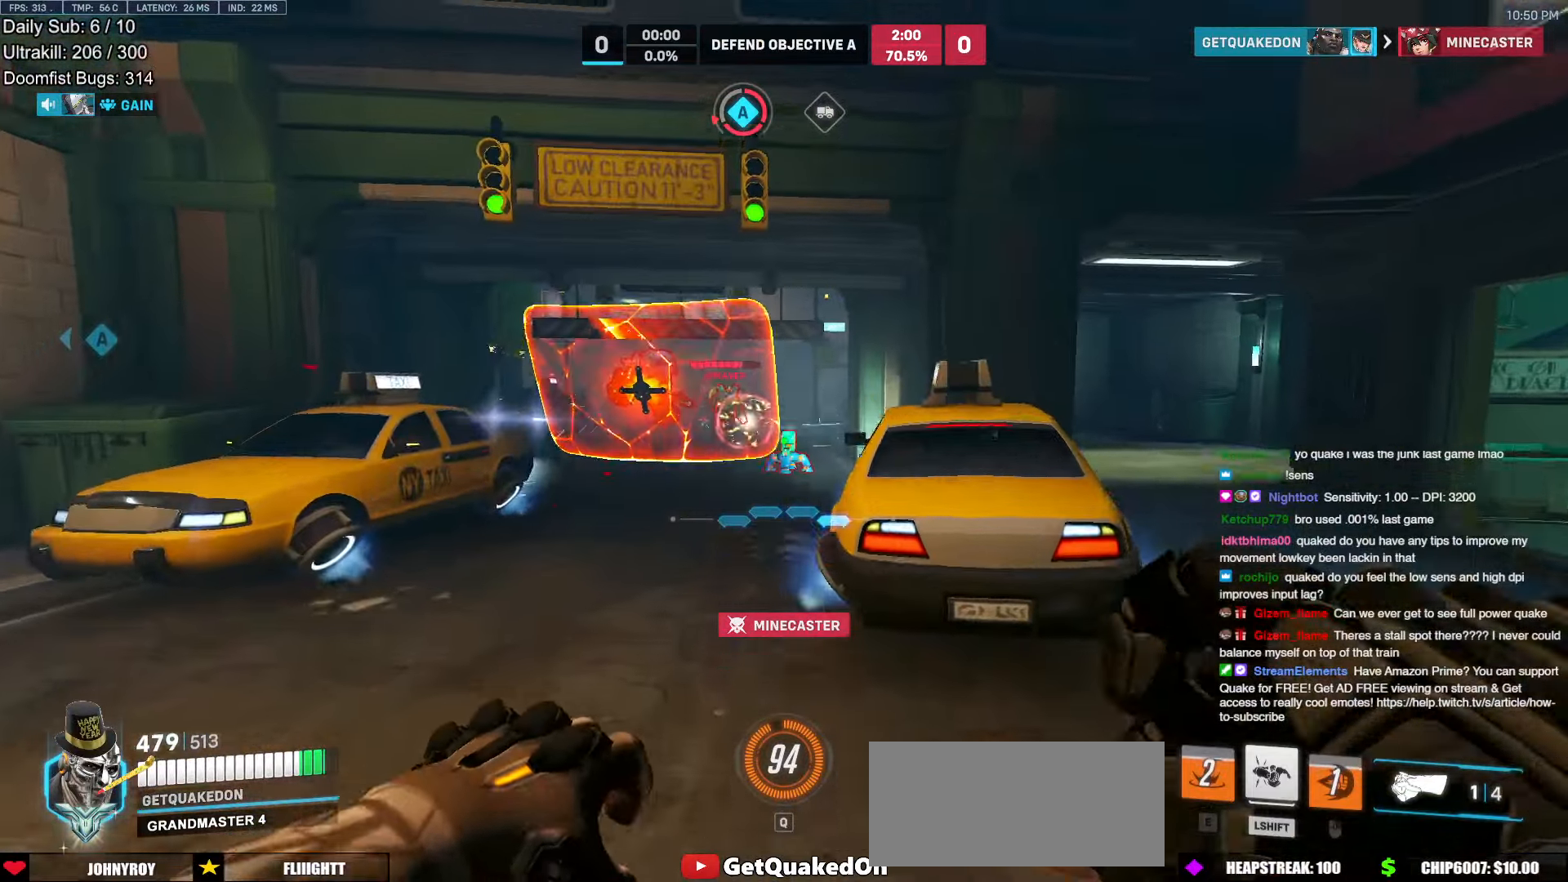
{"keys": [], "mouse": [], "events": [[50, "mouse_left", "down"], [50, "space", "up"], [100, "d", "down"], [200, "mouse_left", "up"], [333, "mouse_left", "down"], [333, "w", "up"], [483, "d", "up"], [483, "mouse_left", "up"]]}
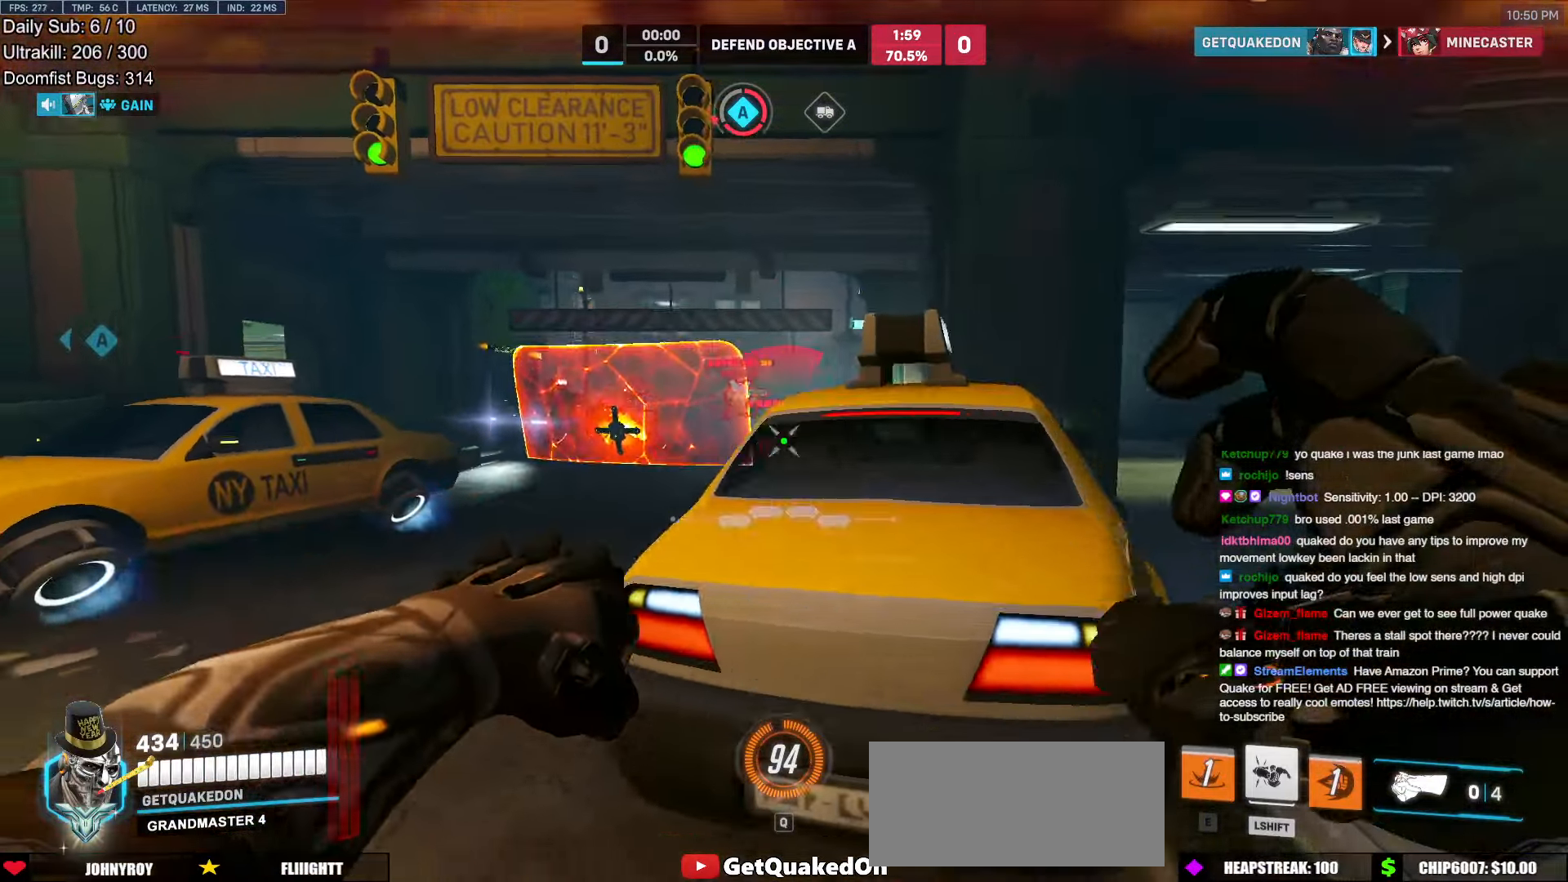
{"keys": ["a"], "mouse": [], "events": [[33, "a", "down"], [267, "mouse_left", "down"], [317, "space", "down"], [350, "mouse_left", "up"], [450, "space", "up"]]}
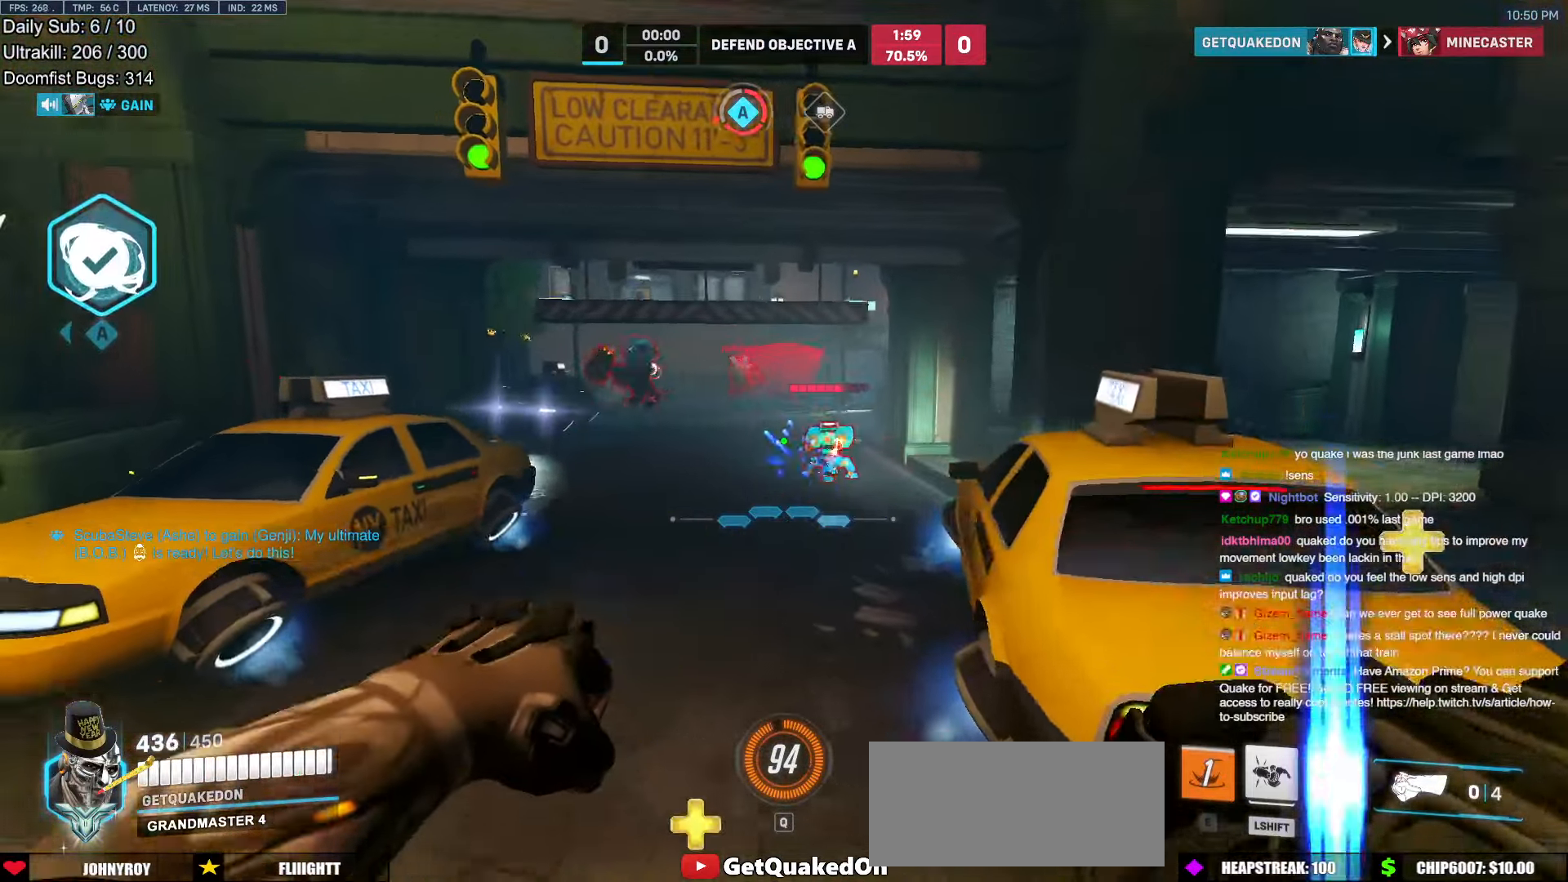
{"keys": ["a", "w"], "mouse": [], "events": [[133, "w", "down"]]}
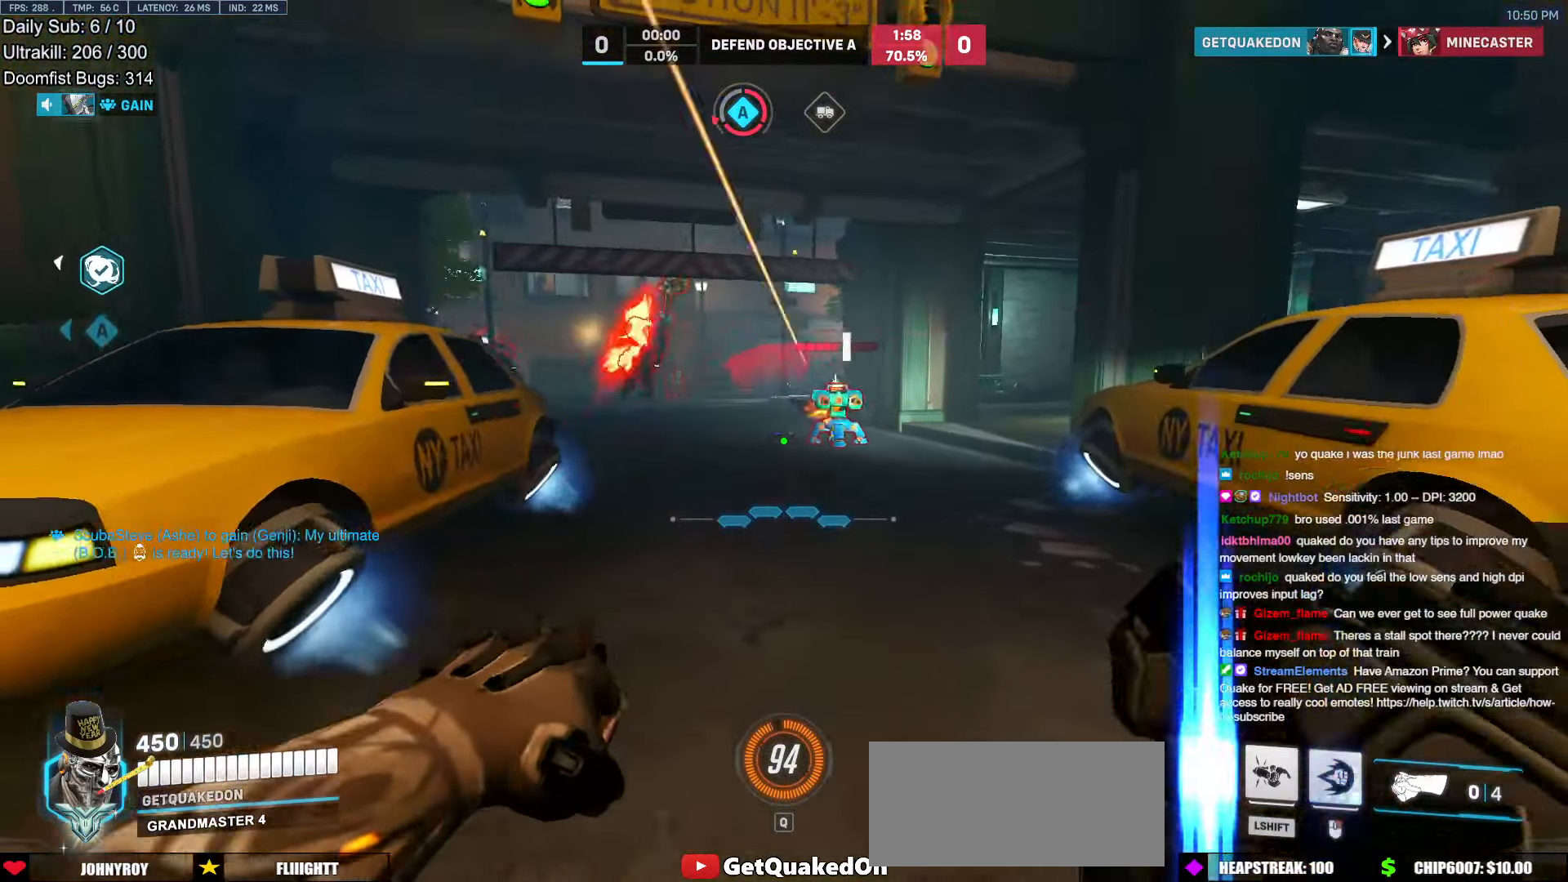
{"keys": ["w"], "mouse": [], "events": [[17, "w", "up"], [150, "w", "down"], [250, "a", "up"], [250, "mouse_left", "down"], [333, "mouse_left", "up"], [333, "shift", "down"], [483, "shift", "up"]]}
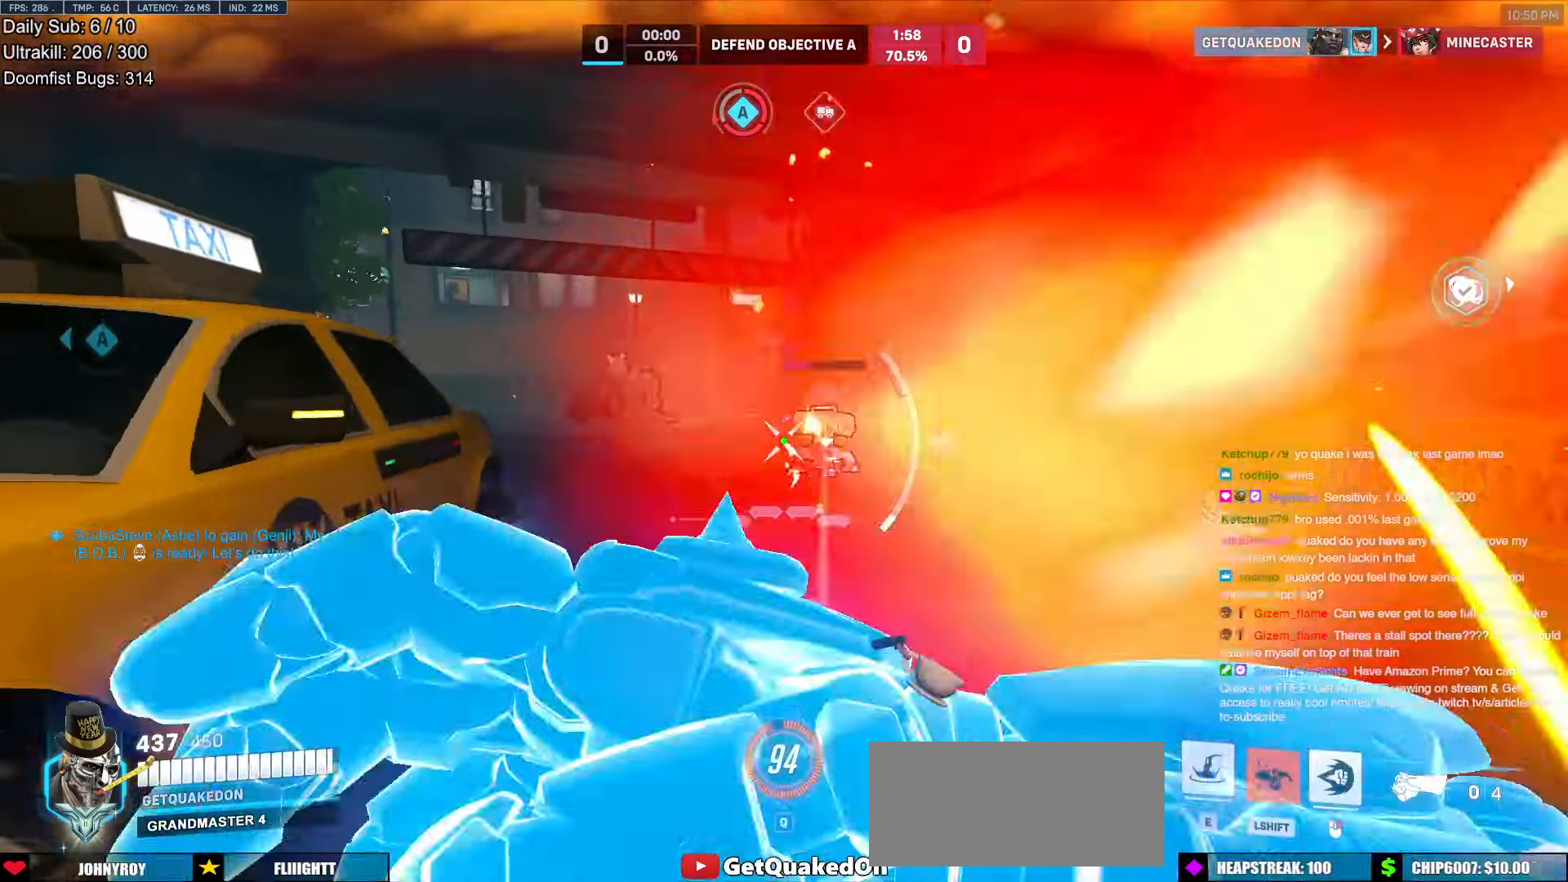
{"keys": ["a"], "mouse": [], "events": [[33, "d", "down"], [67, "w", "up"], [217, "shift", "down"], [267, "shift", "up"], [350, "shift", "down"], [450, "a", "down"], [450, "d", "up"], [450, "shift", "up"]]}
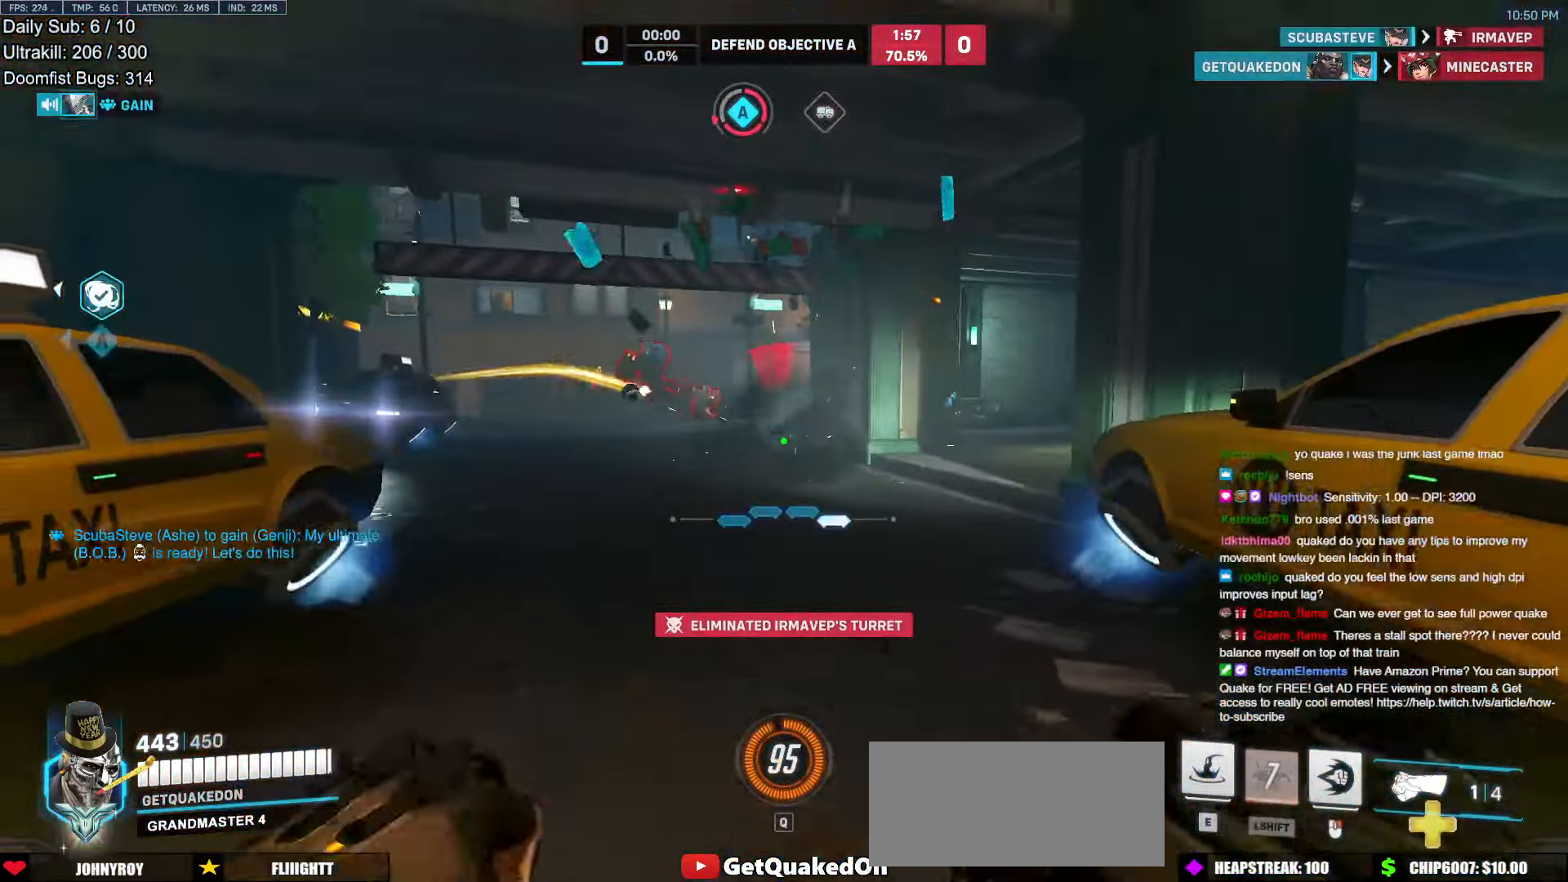
{"keys": ["w"], "mouse": [], "events": [[233, "a", "up"], [283, "mouse_left", "down"], [283, "w", "down"], [417, "mouse_left", "up"]]}
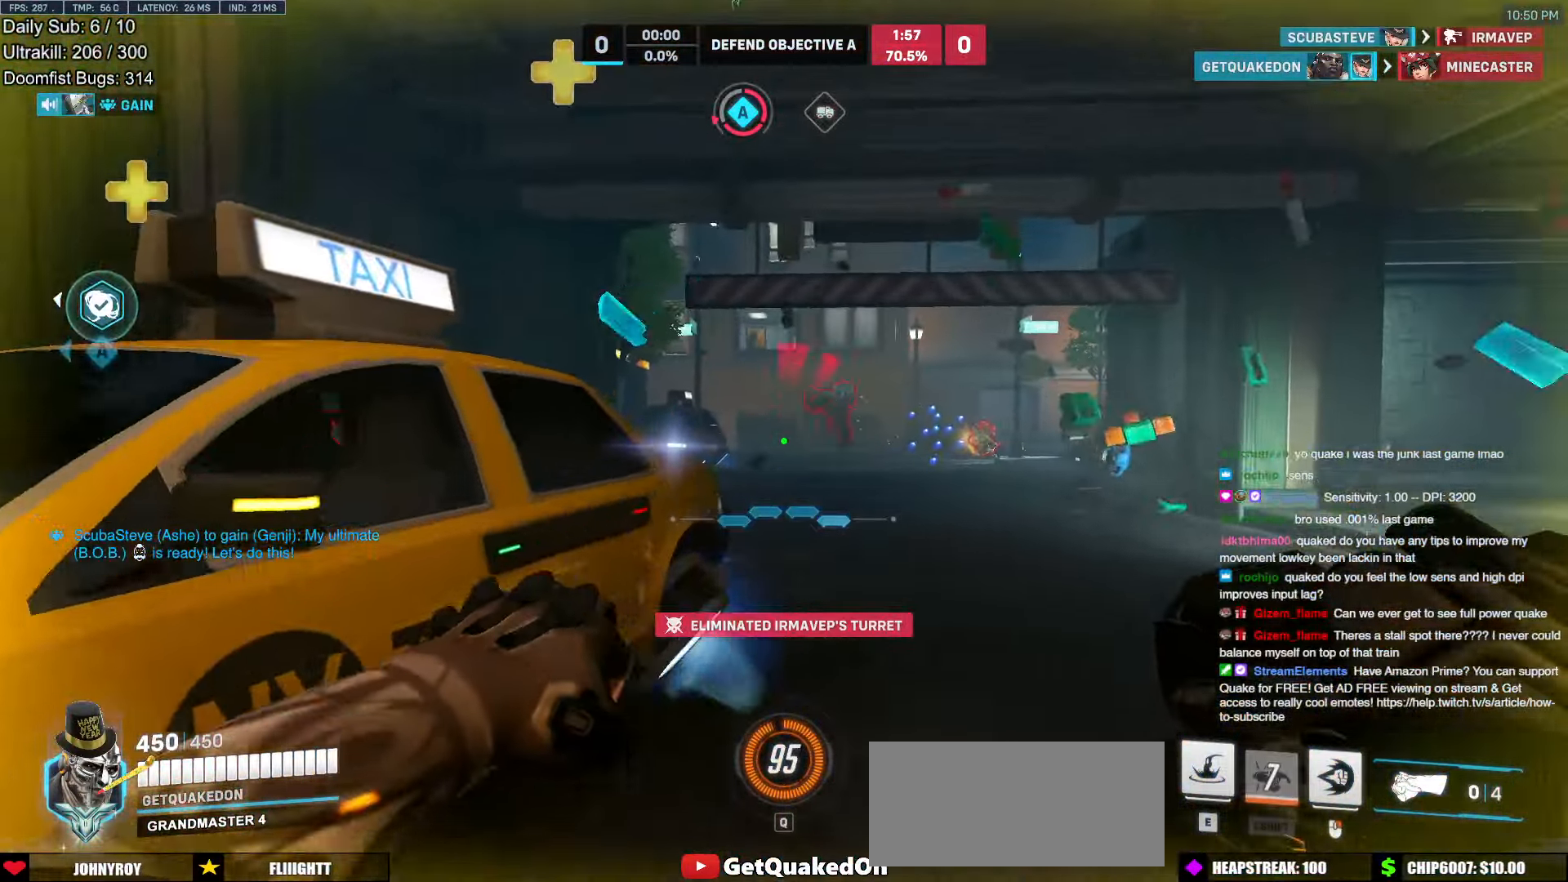
{"keys": ["d"], "mouse": [], "events": [[100, "d", "down"], [150, "space", "down"], [250, "w", "up"], [300, "space", "up"]]}
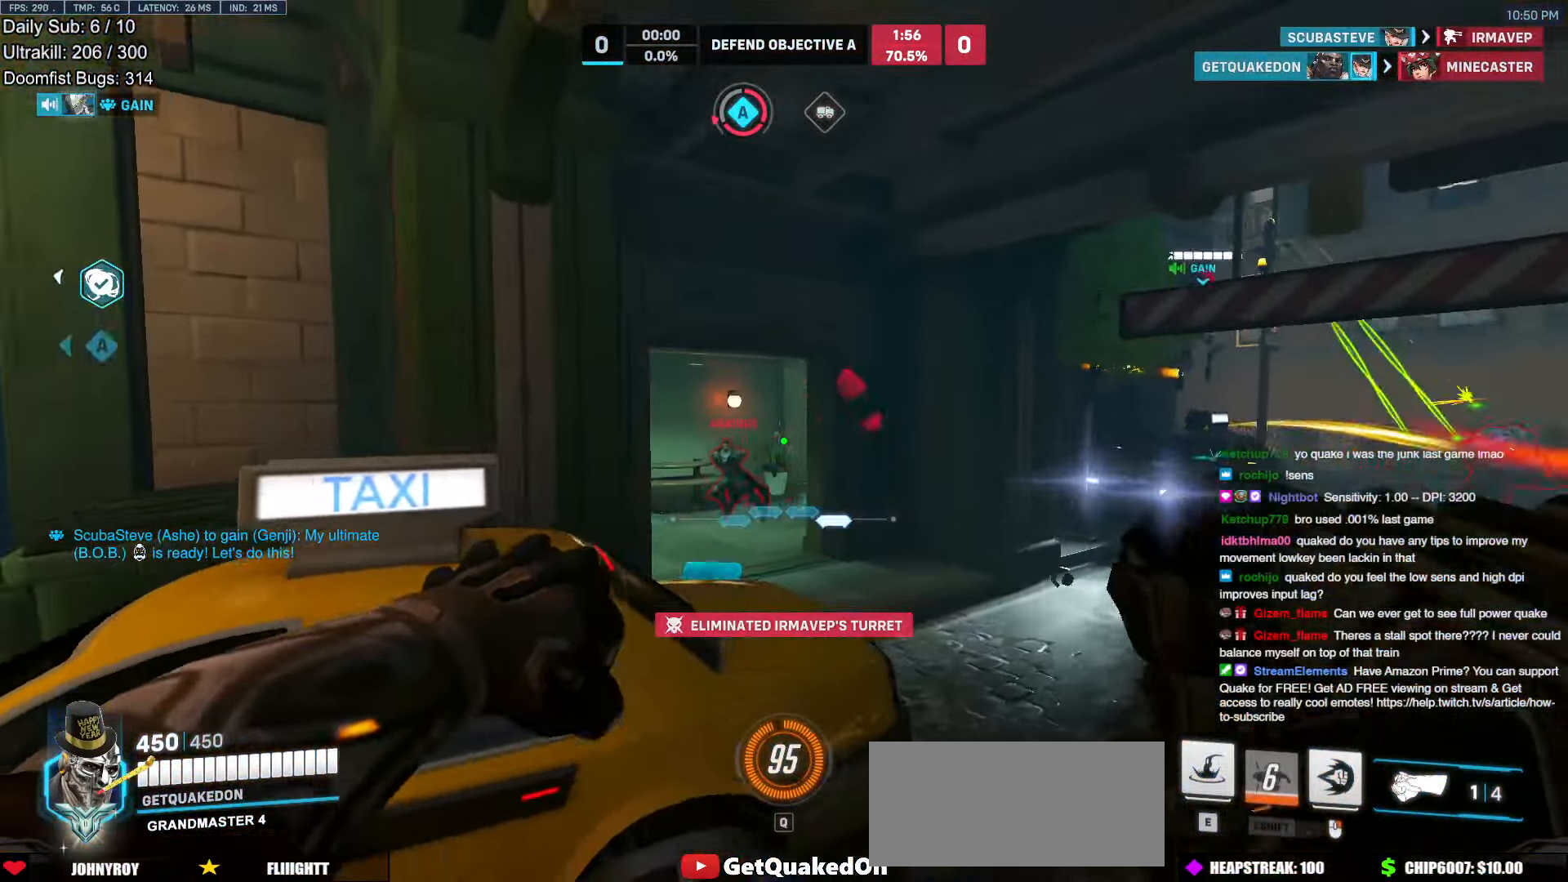
{"keys": ["a"], "mouse": [], "events": [[117, "d", "up"], [117, "mouse_left", "down"], [217, "mouse_left", "up"], [217, "w", "down"], [267, "a", "down"], [267, "e", "down"], [400, "e", "up"], [450, "w", "up"]]}
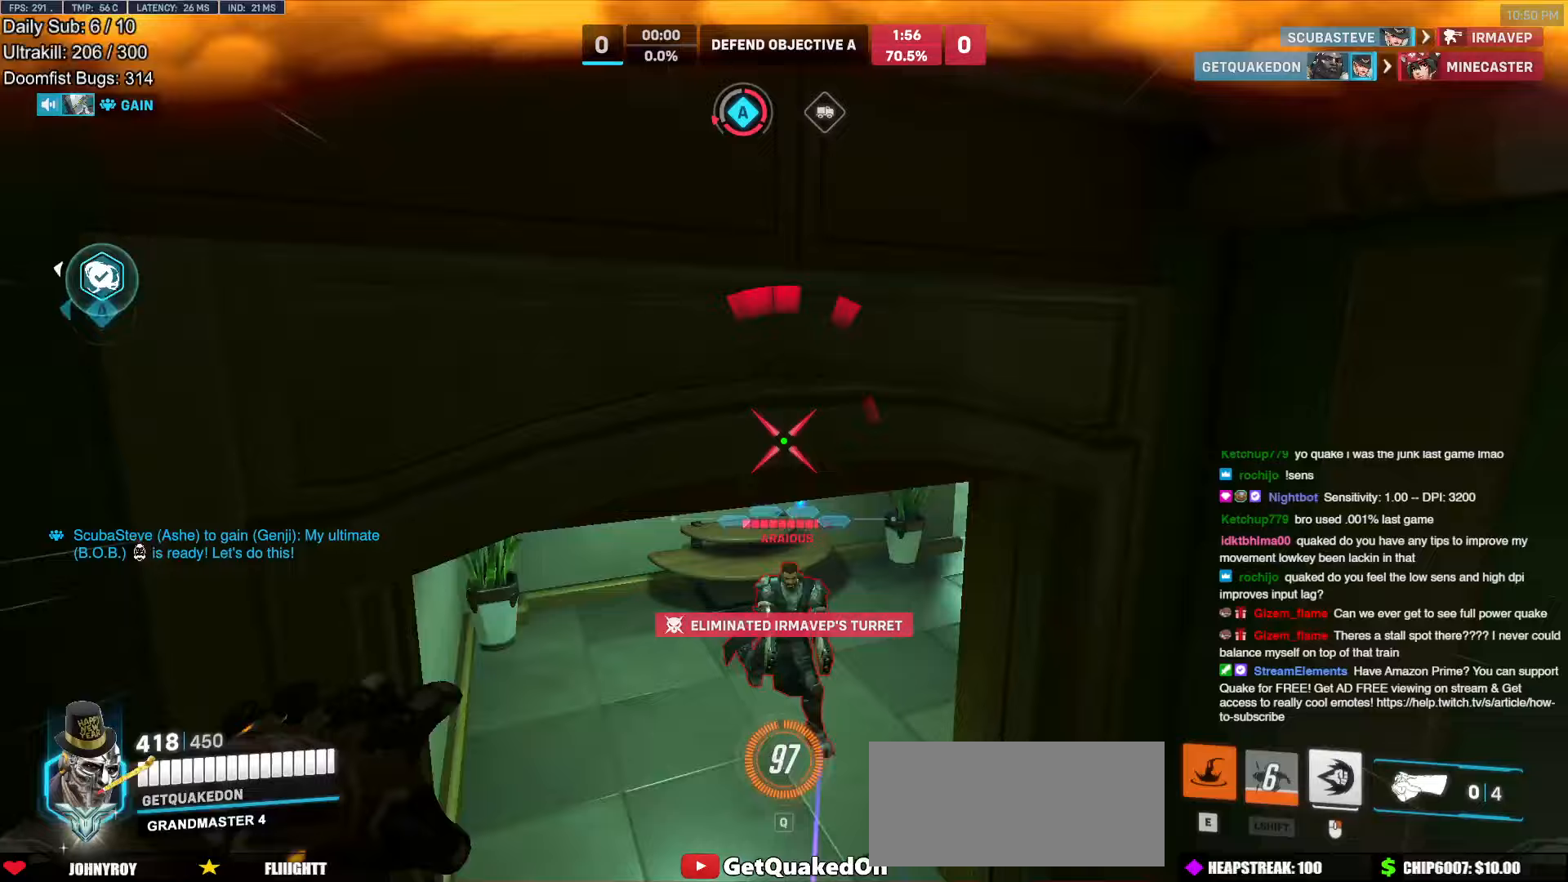
{"keys": ["a"], "mouse": [], "events": [[50, "w", "down"], [133, "w", "up"], [317, "w", "down"], [417, "w", "up"]]}
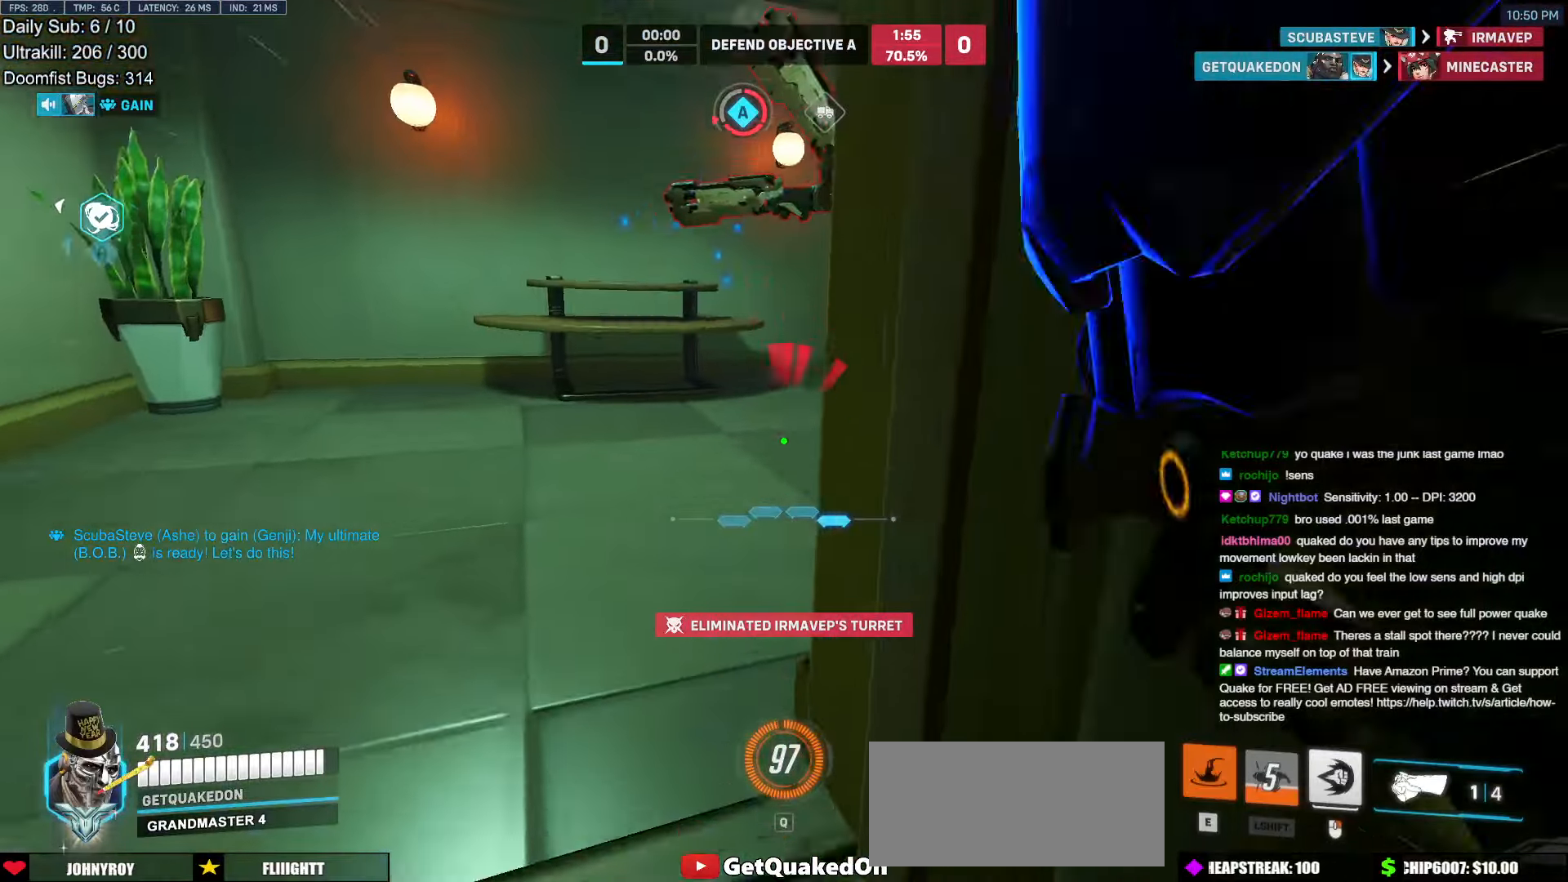
{"keys": ["d"], "mouse": ["right"], "events": [[67, "w", "down"], [200, "d", "down"], [200, "w", "up"], [250, "a", "up"], [333, "mouse_left", "down"], [383, "mouse_right", "down"], [433, "mouse_left", "up"]]}
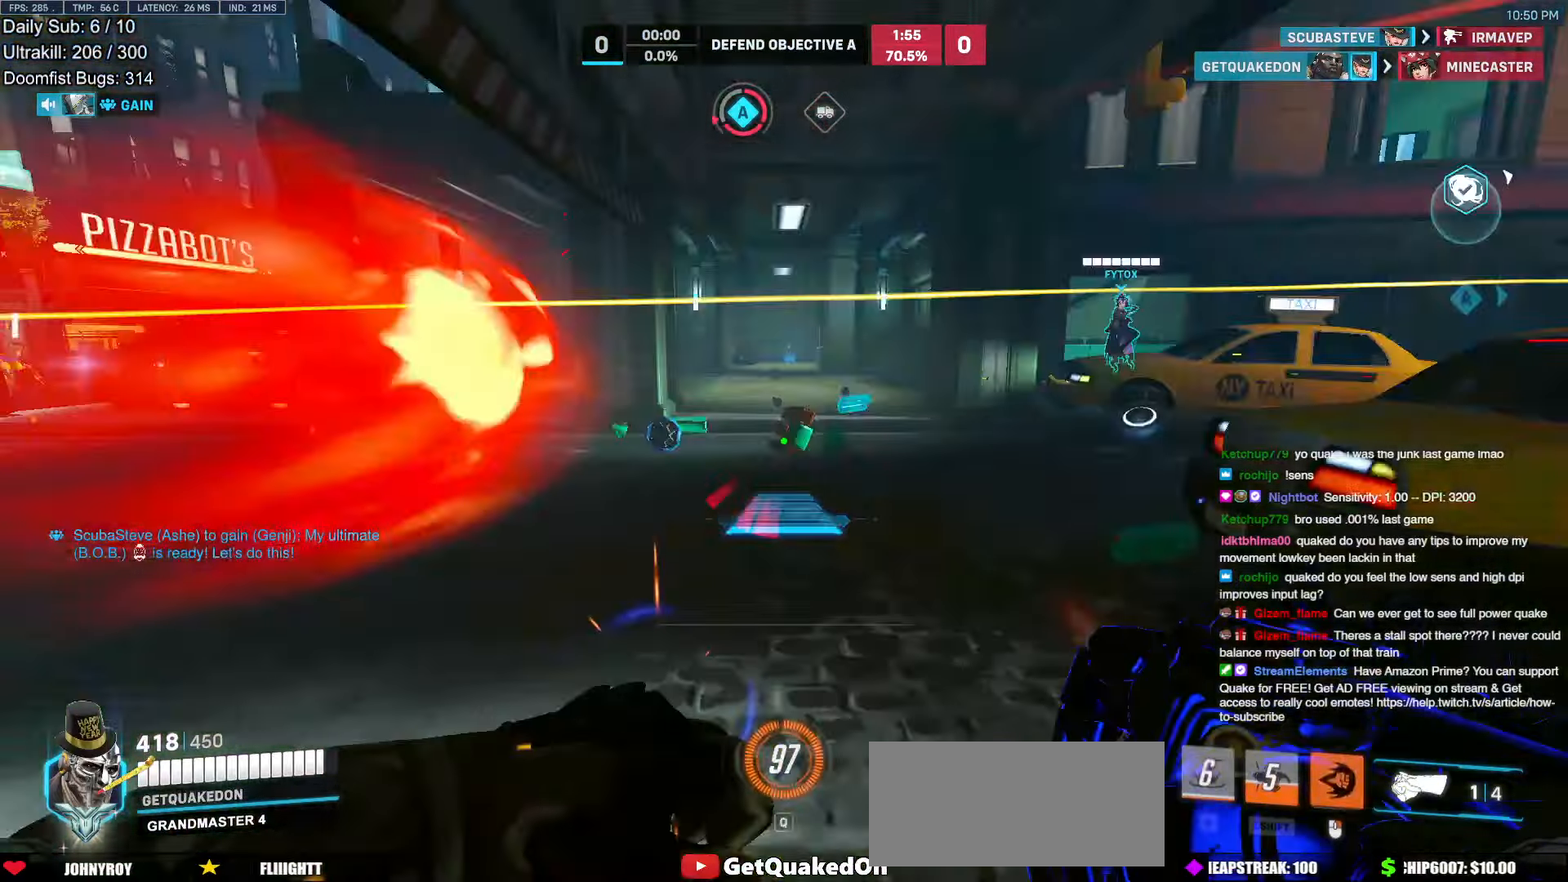
{"keys": ["w"], "mouse": [], "events": [[33, "space", "down"], [33, "w", "down"], [67, "d", "up"], [167, "a", "down"], [167, "space", "up"], [350, "a", "up"], [350, "mouse_right", "up"]]}
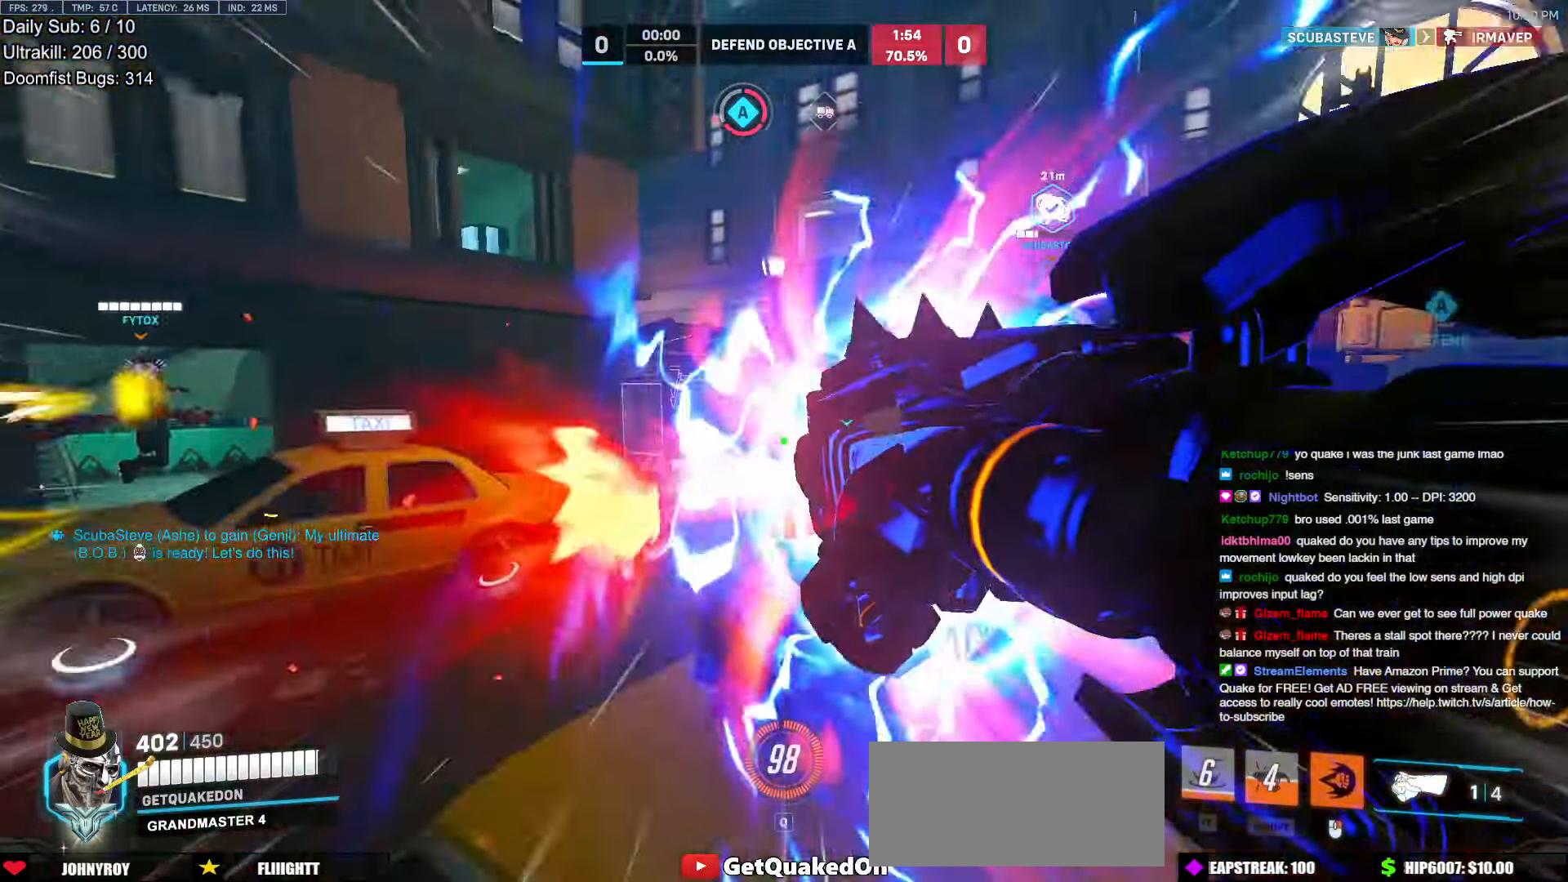
{"keys": ["a"], "mouse": [], "events": [[317, "a", "down"], [467, "w", "up"]]}